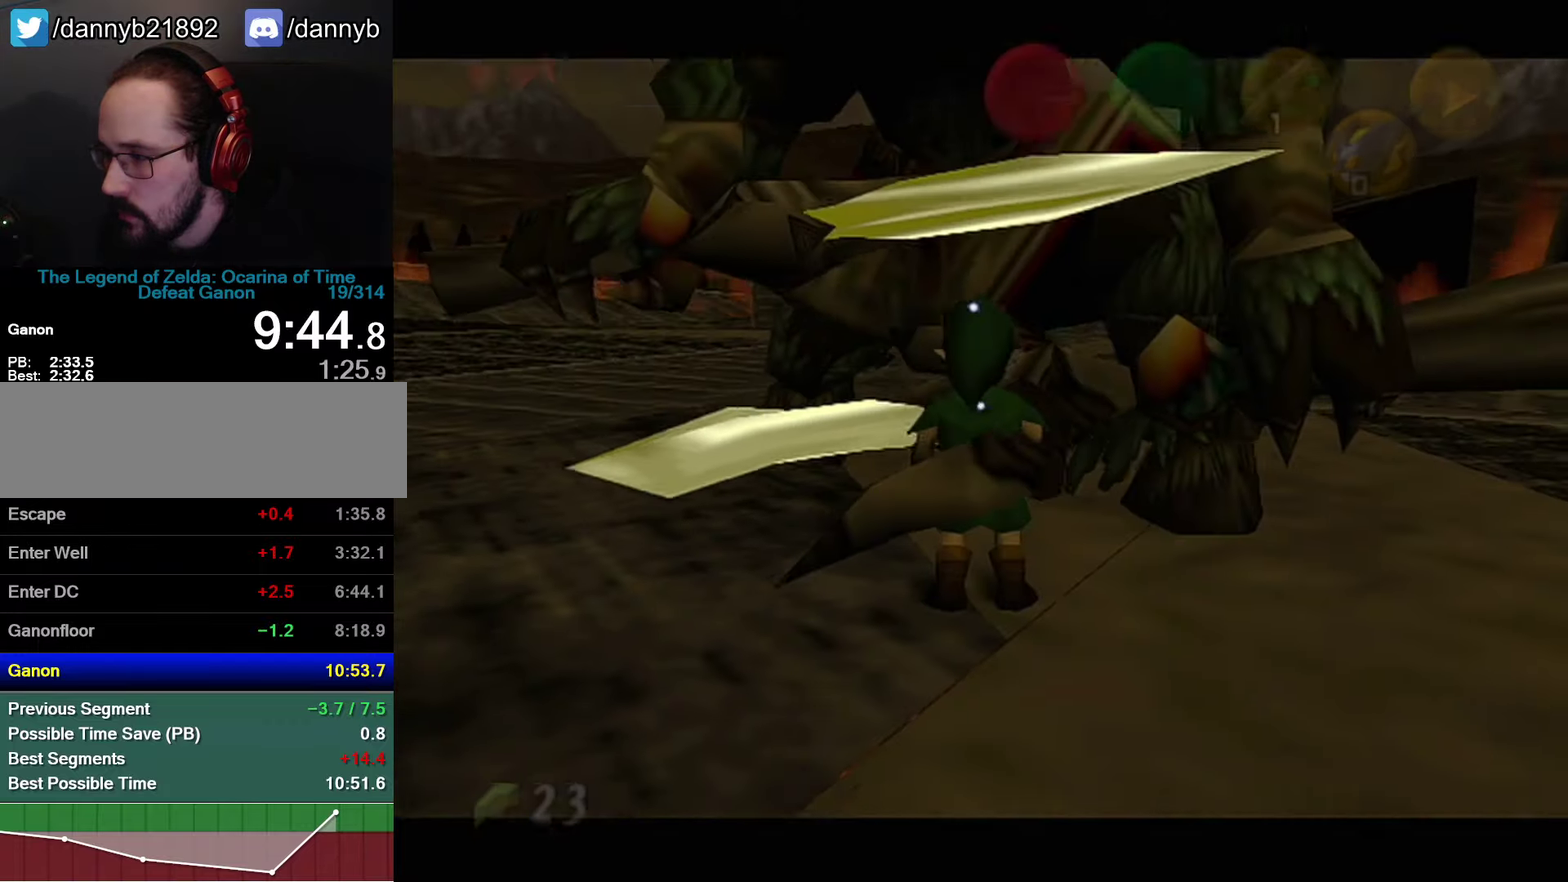
Gameplay with a controller (Nintendo layout); each line is a JSON object with the inputs held at the frame after it. "events" lists button and stick changes between this image and that frame as [ms after this image, input, new state], when the widget could be followed in between. Not read: L3 R3 START.
{"buttons": ["R1"], "left_stick": "center", "events": [[150, "C_LEFT", "down"], [284, "C_LEFT", "up"], [500, "R1", "down"]]}
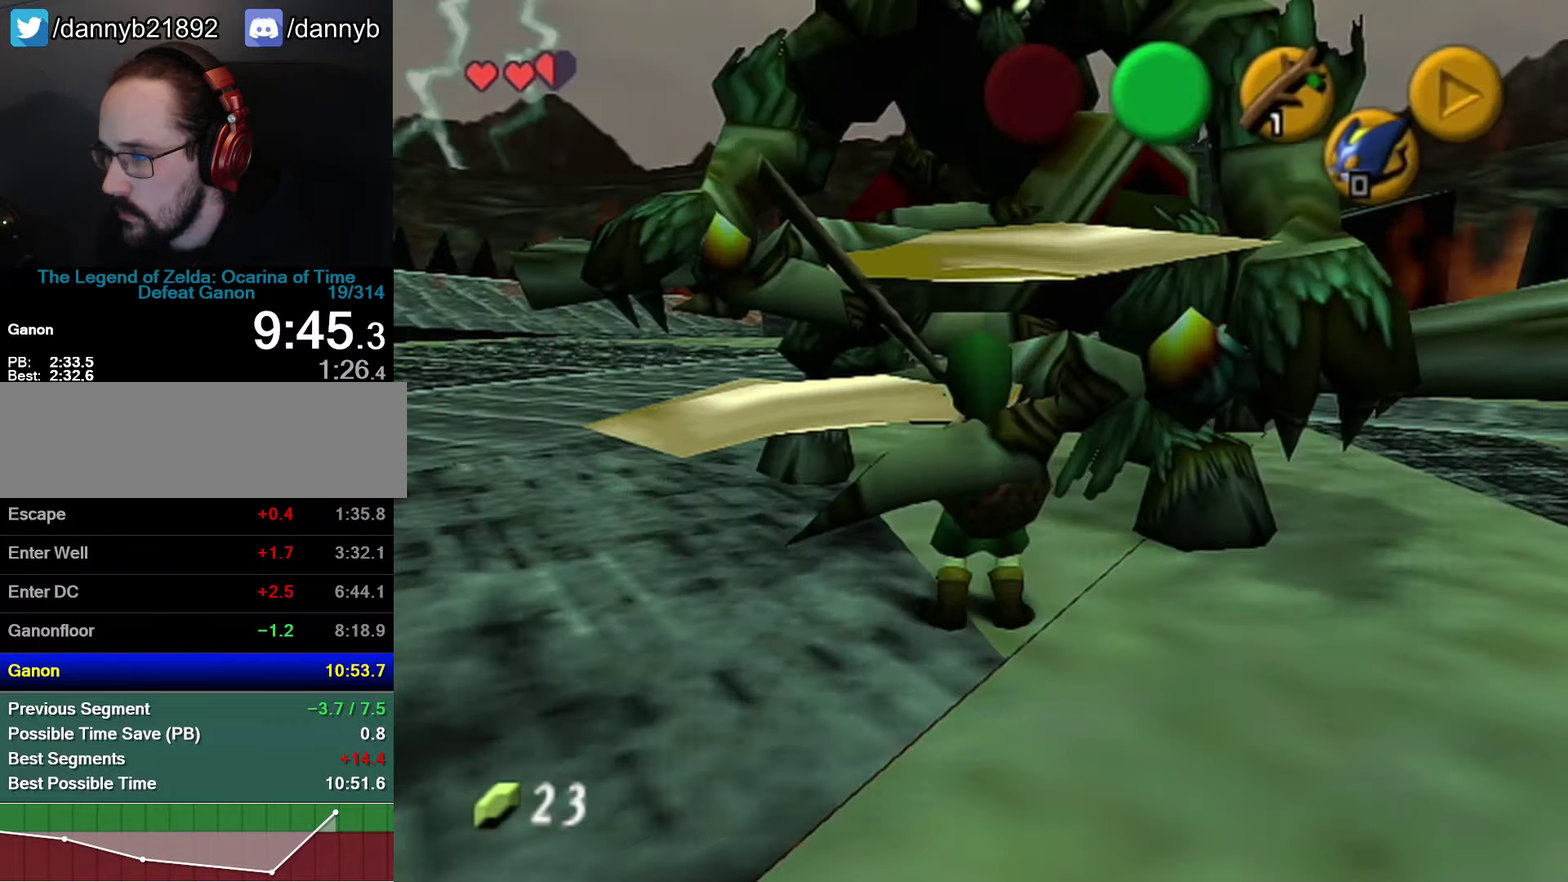
{"buttons": ["R1"], "left_stick": "center", "events": [[100, "C_LEFT", "down"], [150, "C_LEFT", "up"], [184, "Z", "down"], [284, "C_UP", "down"], [284, "Z", "up"], [350, "C_UP", "up"]]}
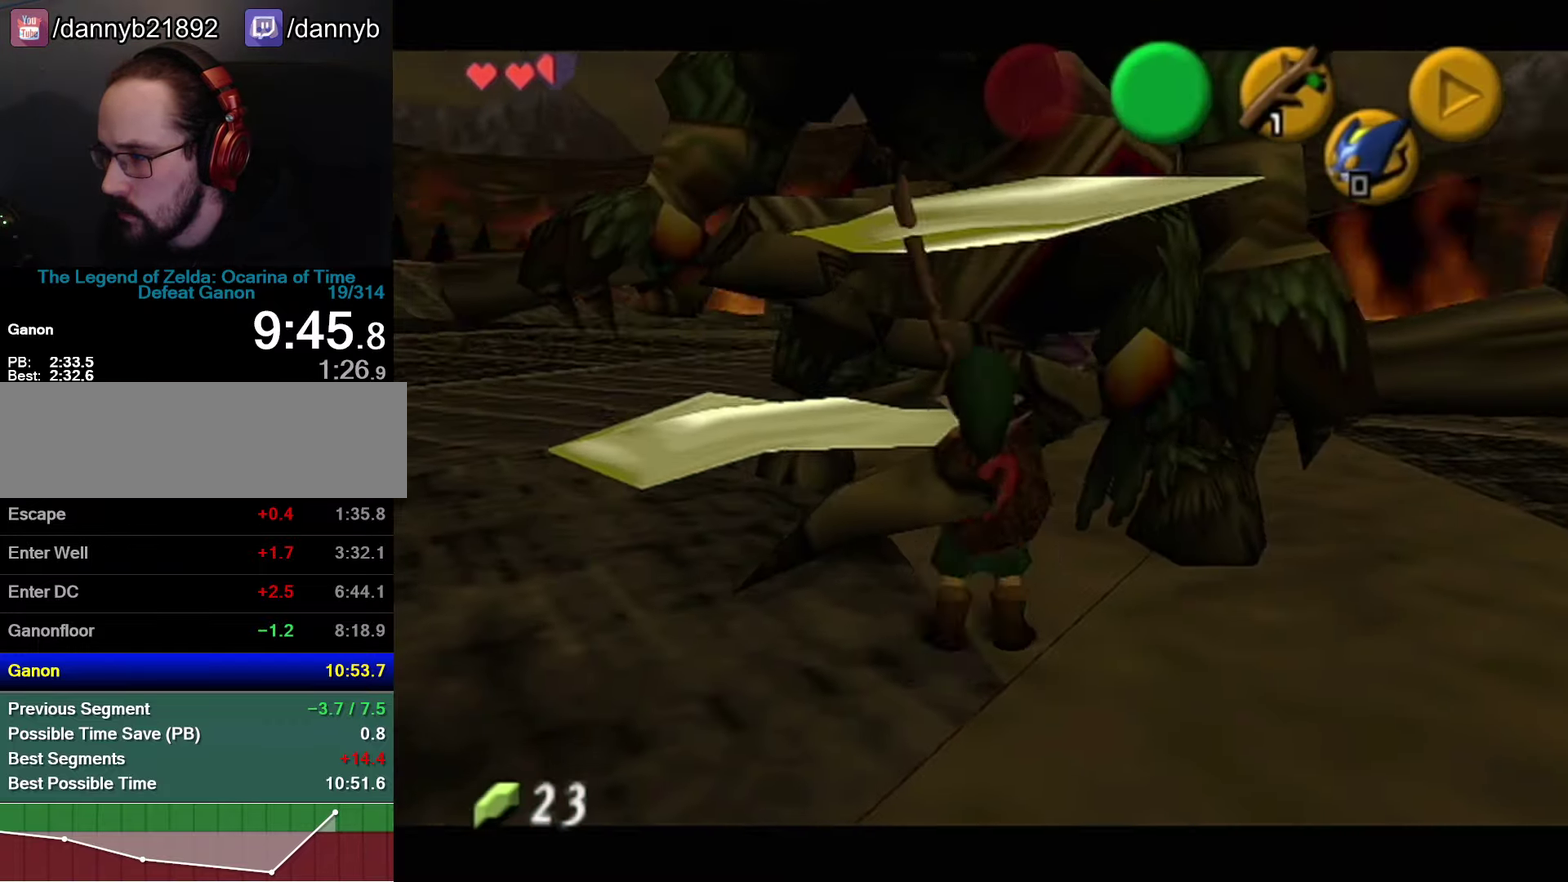
{"buttons": [], "left_stick": "center", "events": [[250, "R1", "up"]]}
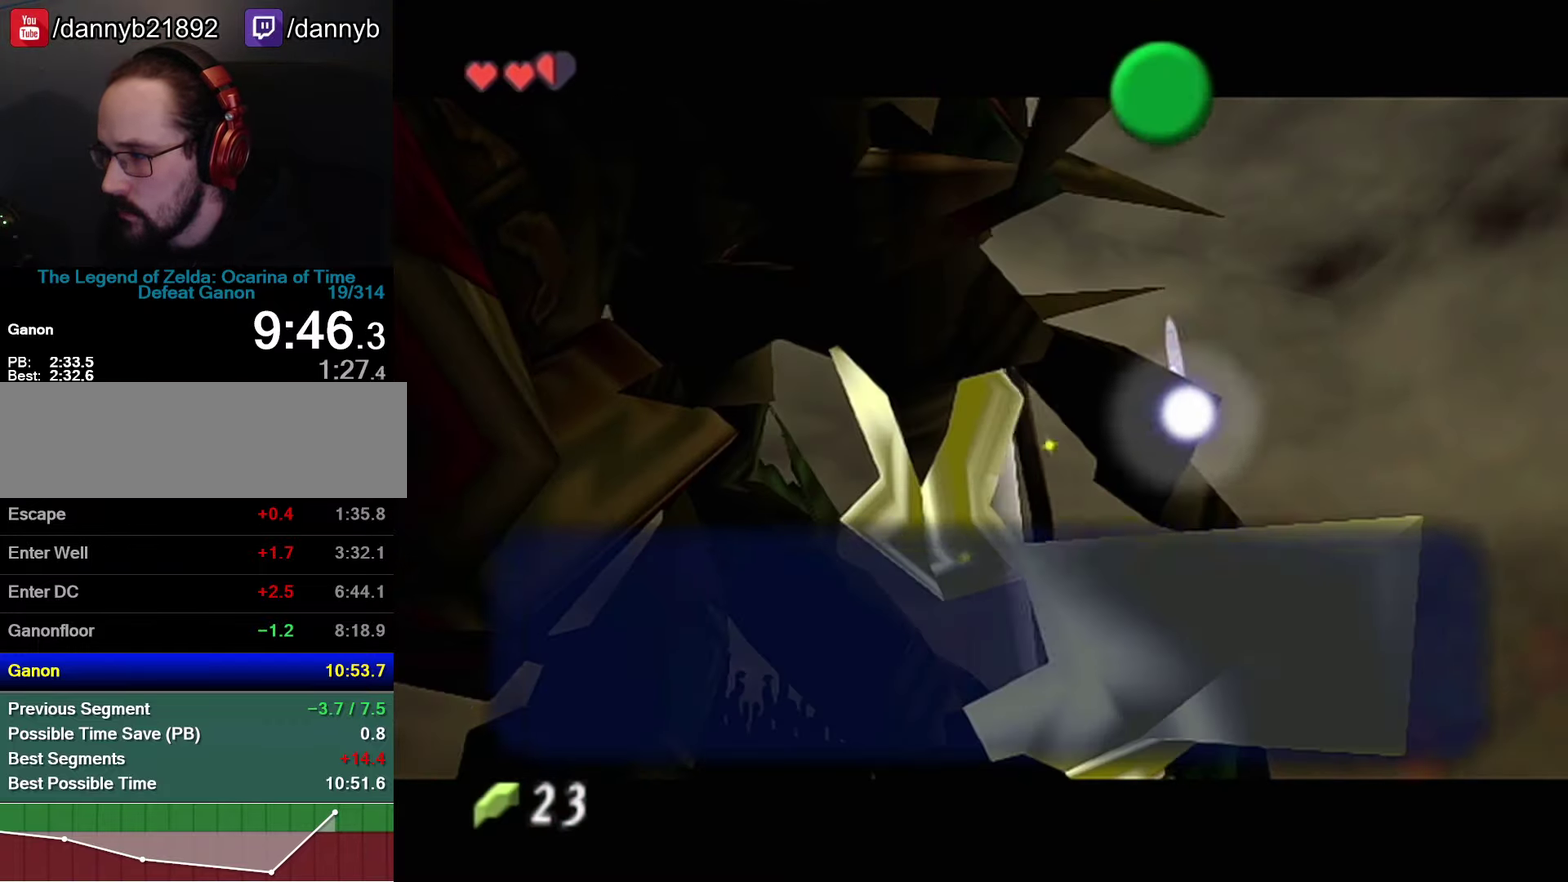
{"buttons": [], "left_stick": "left", "events": [[117, "B", "down"], [250, "A", "down"], [250, "B", "up"], [284, "left_stick", "left"], [317, "A", "up"]]}
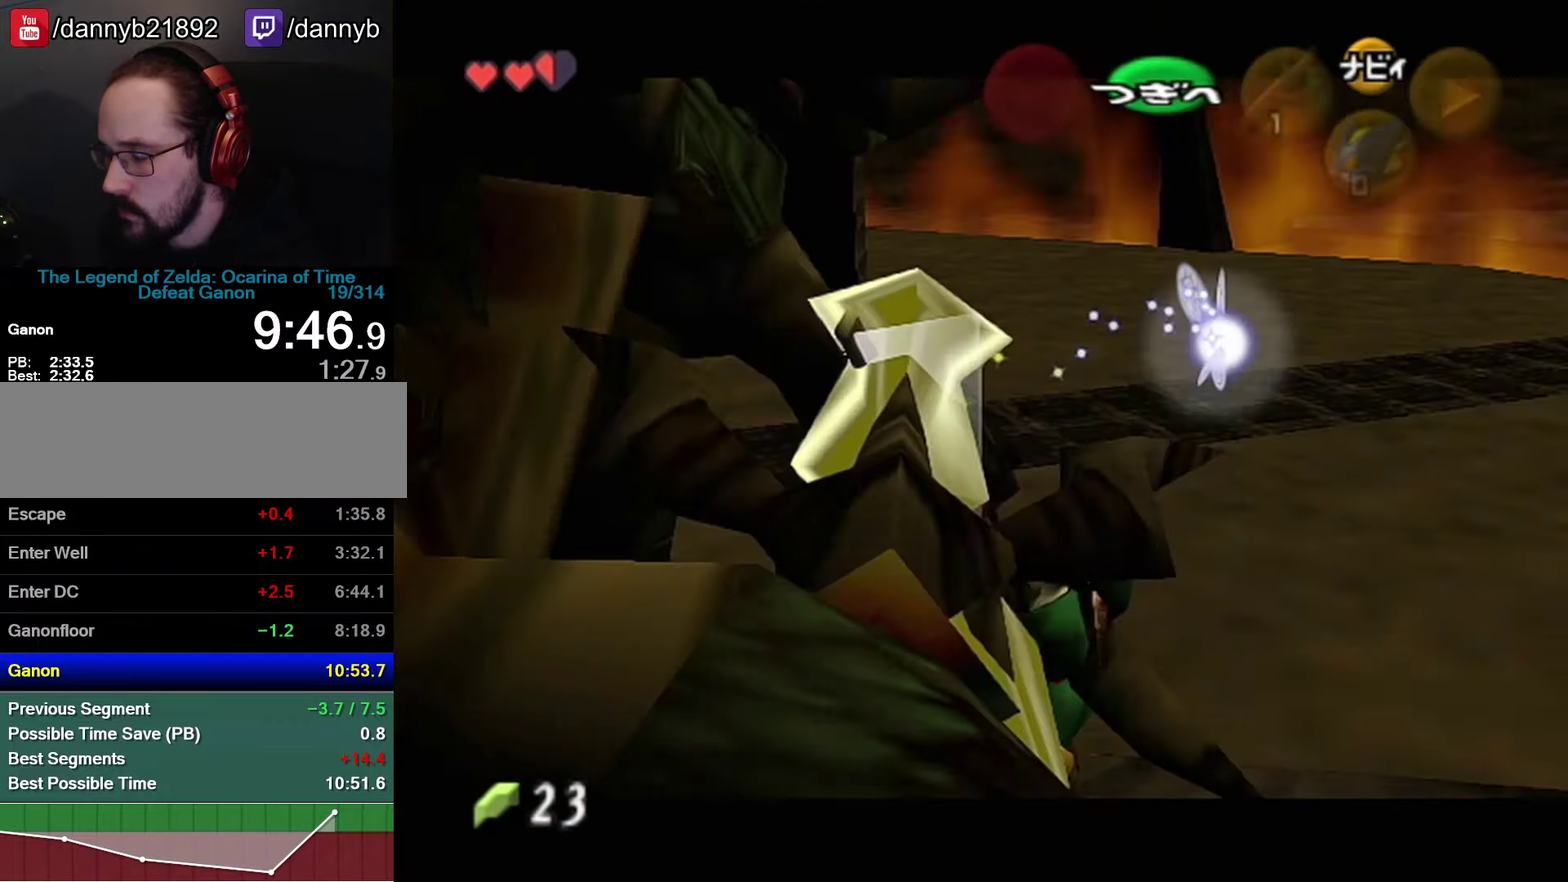
{"buttons": [], "left_stick": "left", "events": []}
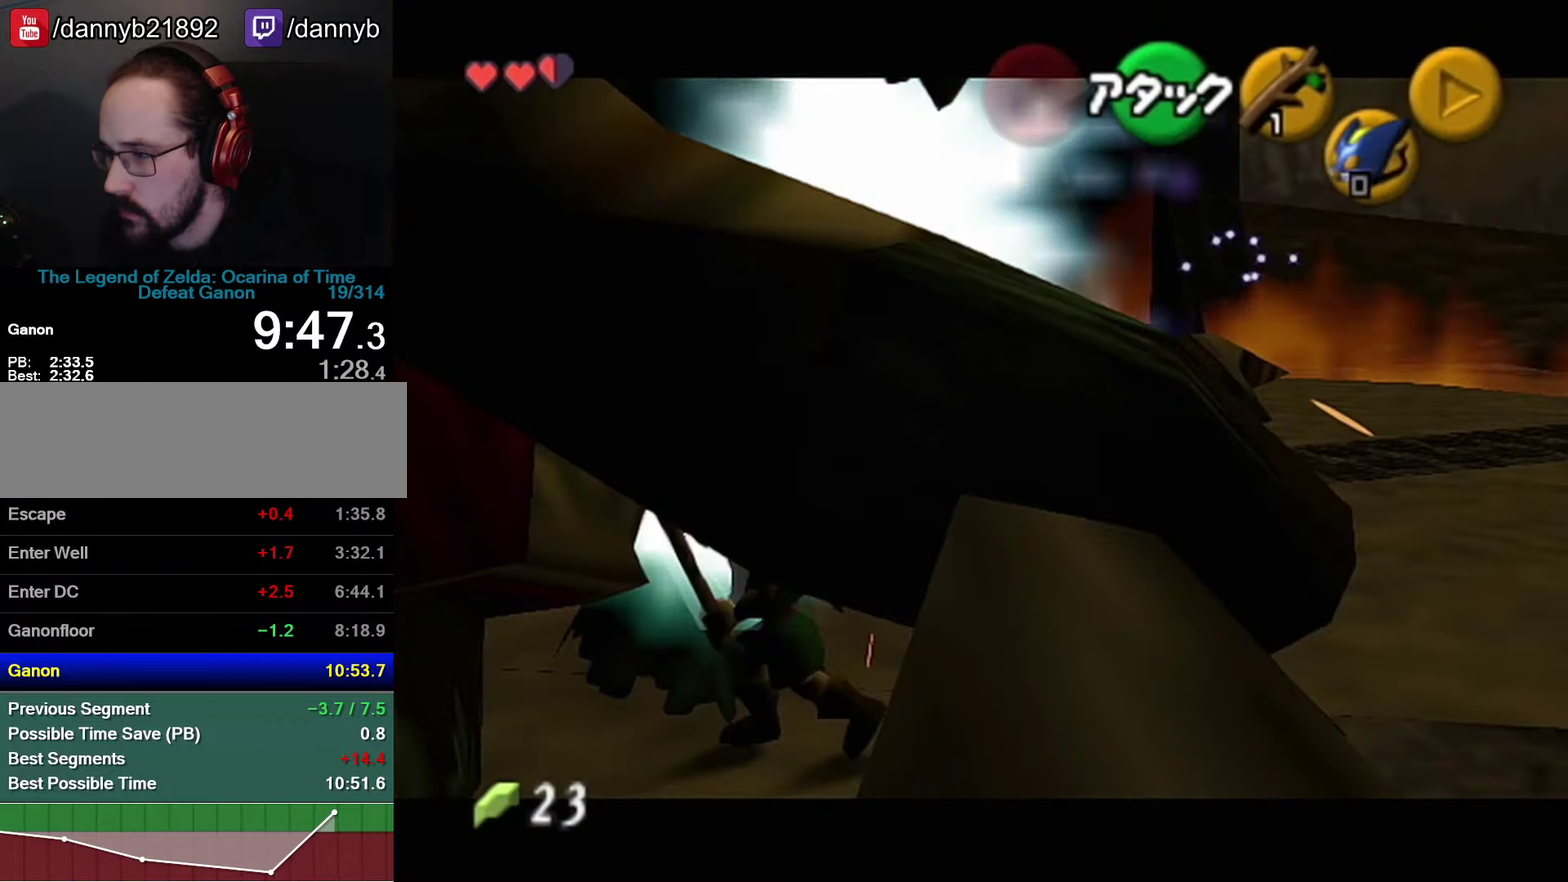
{"buttons": [], "left_stick": "center", "events": [[500, "left_stick", "center"]]}
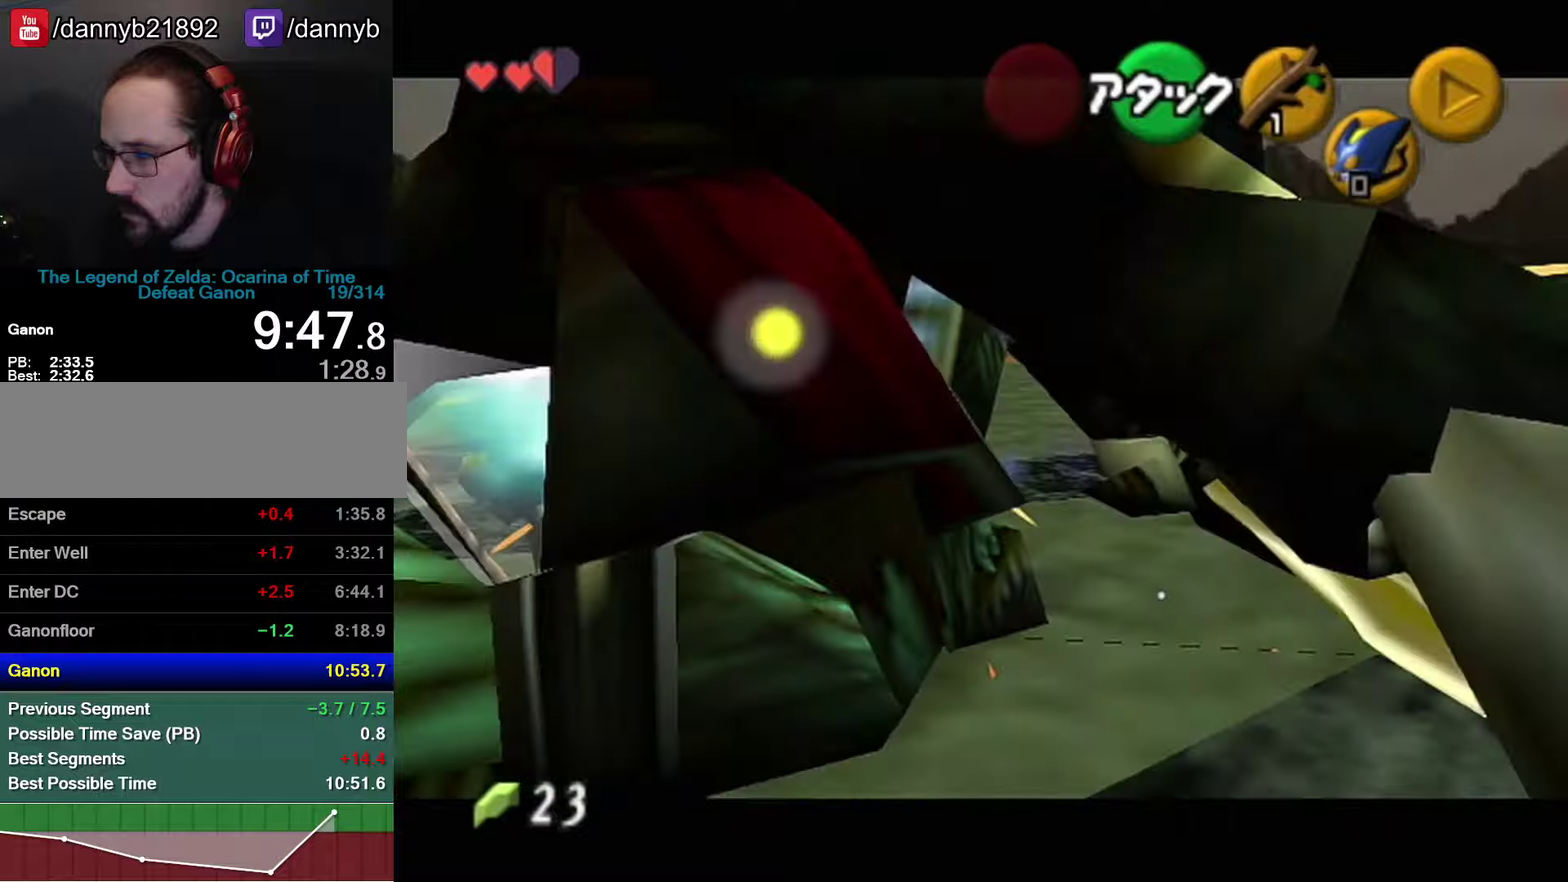
{"buttons": [], "left_stick": "right", "events": [[433, "left_stick", "down-right"], [500, "left_stick", "right"]]}
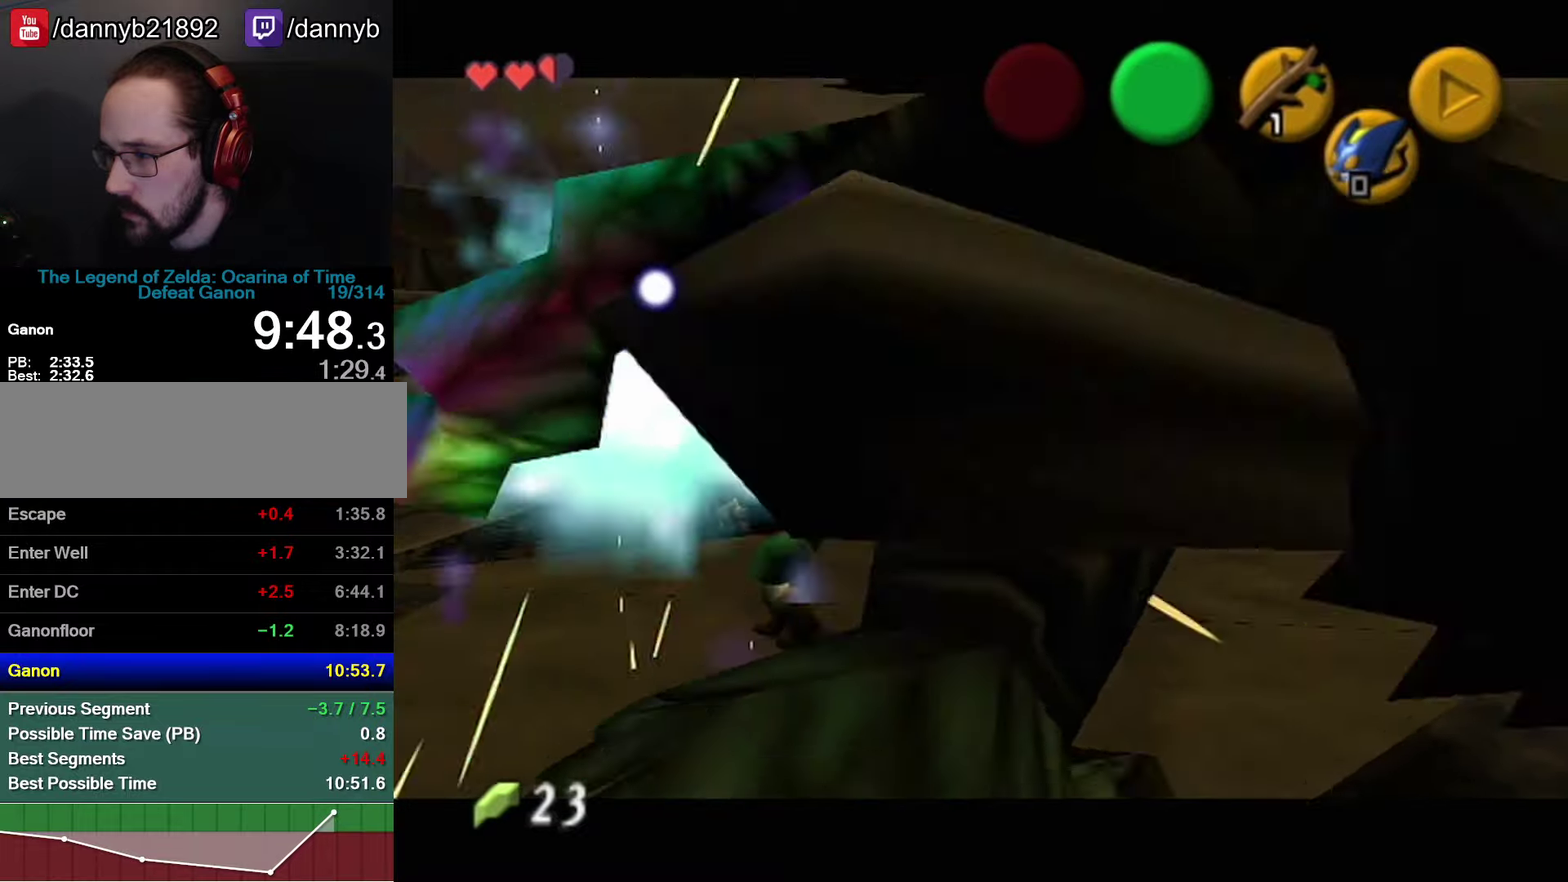
{"buttons": [], "left_stick": "down-right", "events": [[500, "left_stick", "down-right"]]}
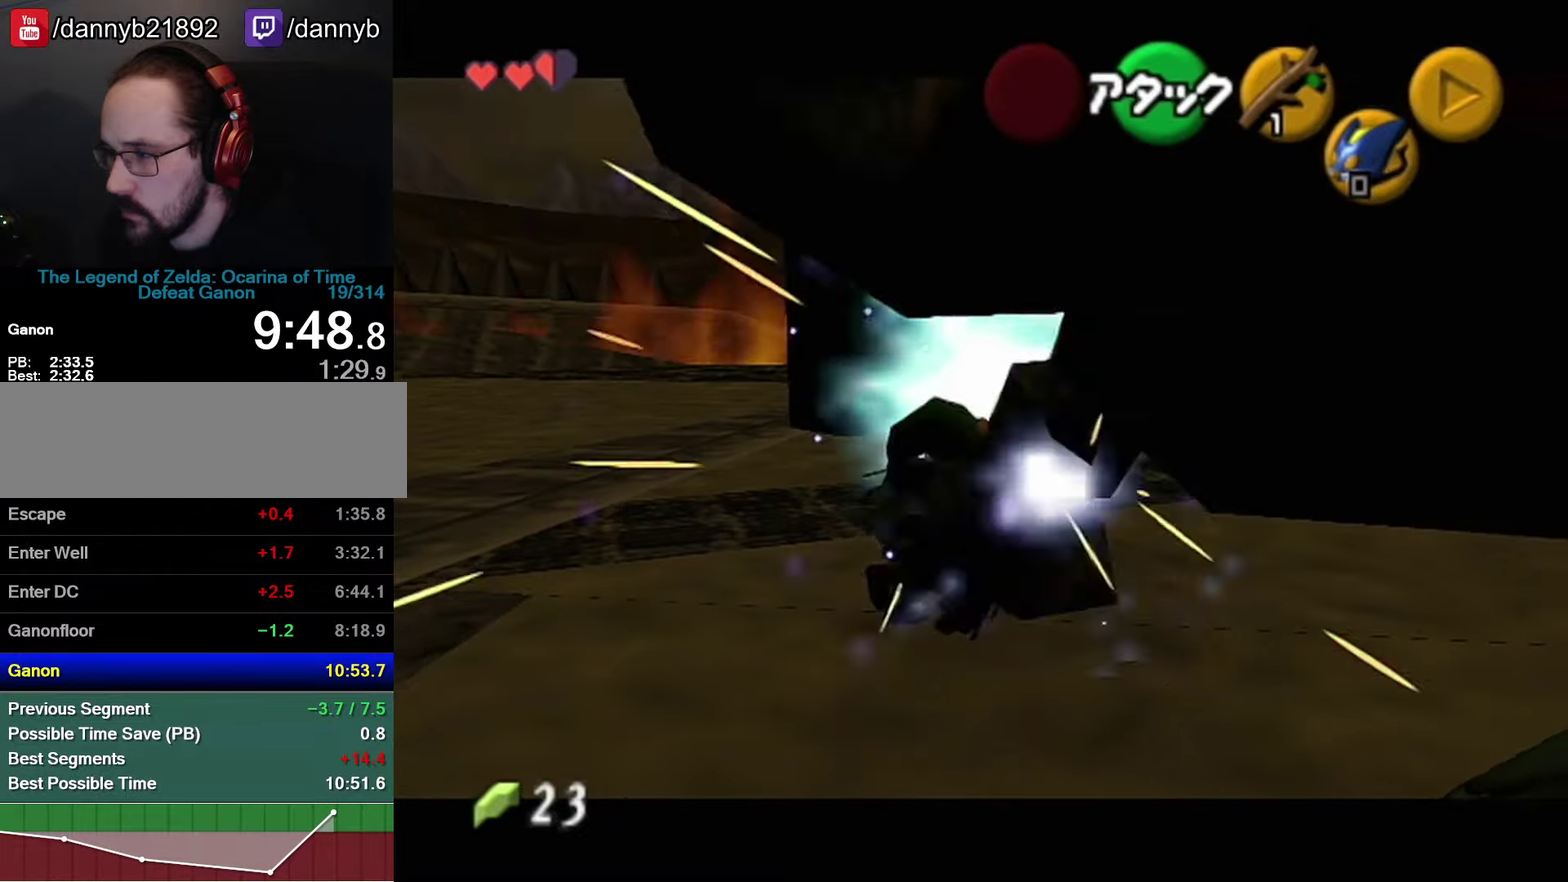
{"buttons": [], "left_stick": "right", "events": [[316, "left_stick", "right"]]}
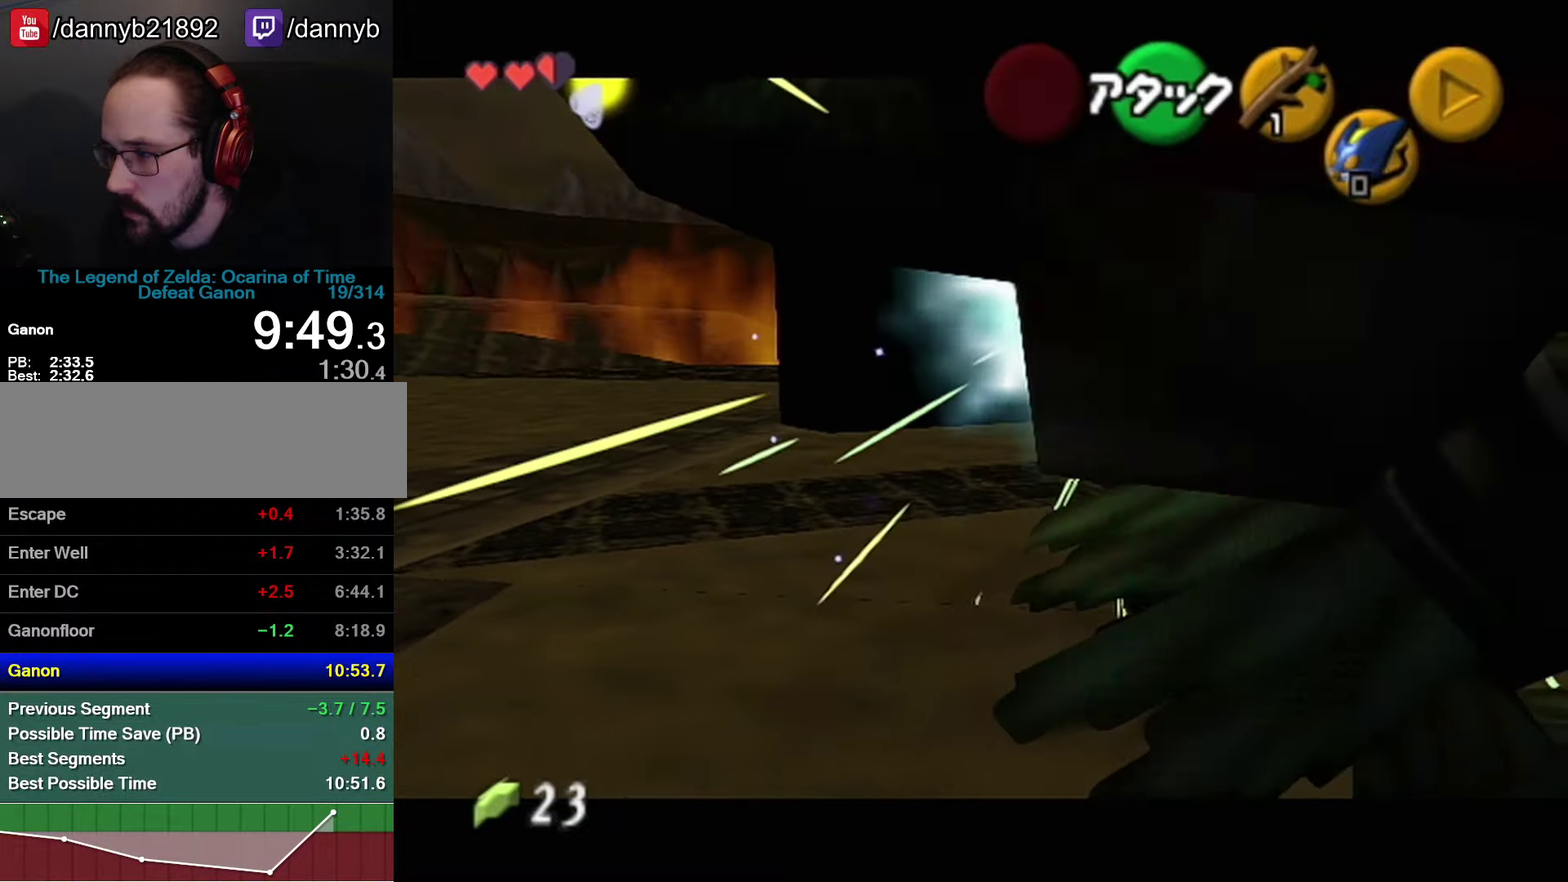
{"buttons": [], "left_stick": "left", "events": [[216, "left_stick", "center"], [316, "left_stick", "left"]]}
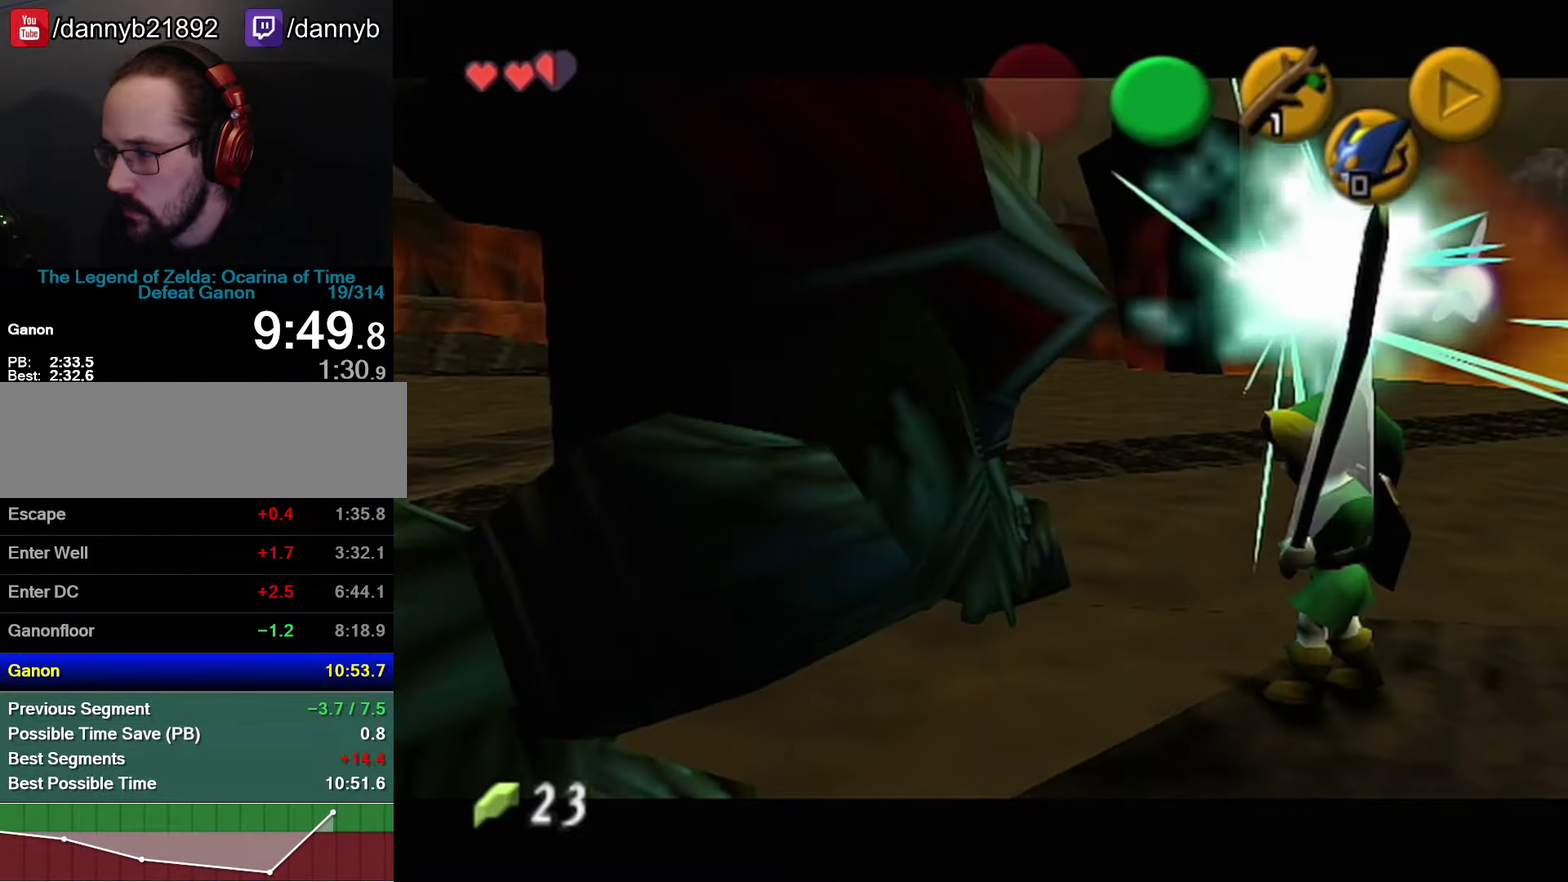
{"buttons": [], "left_stick": "left", "events": []}
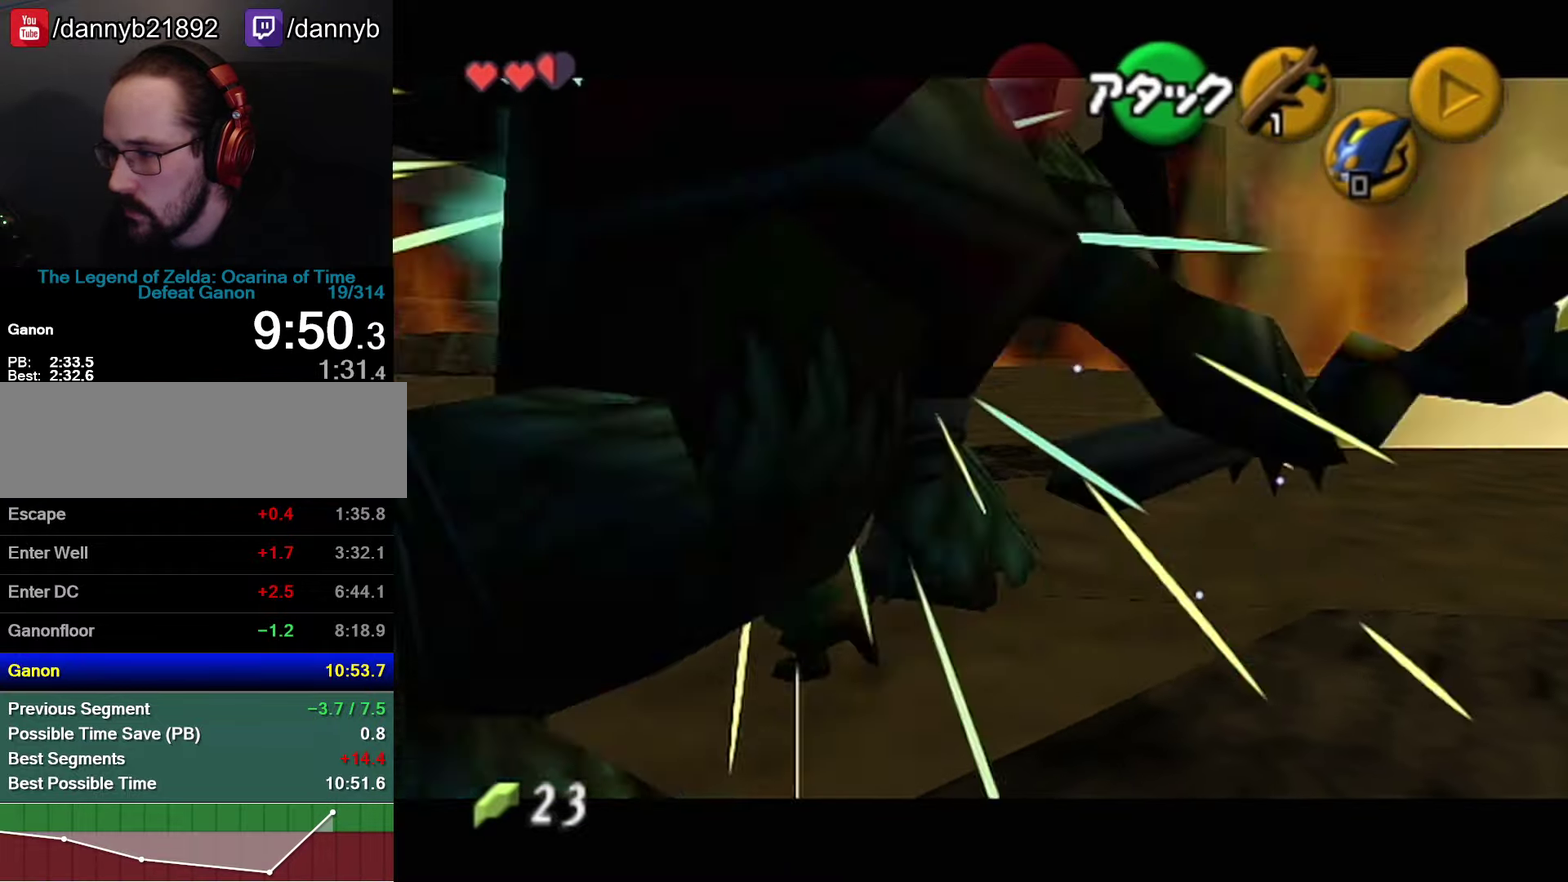
{"buttons": [], "left_stick": "center", "events": [[66, "left_stick", "center"]]}
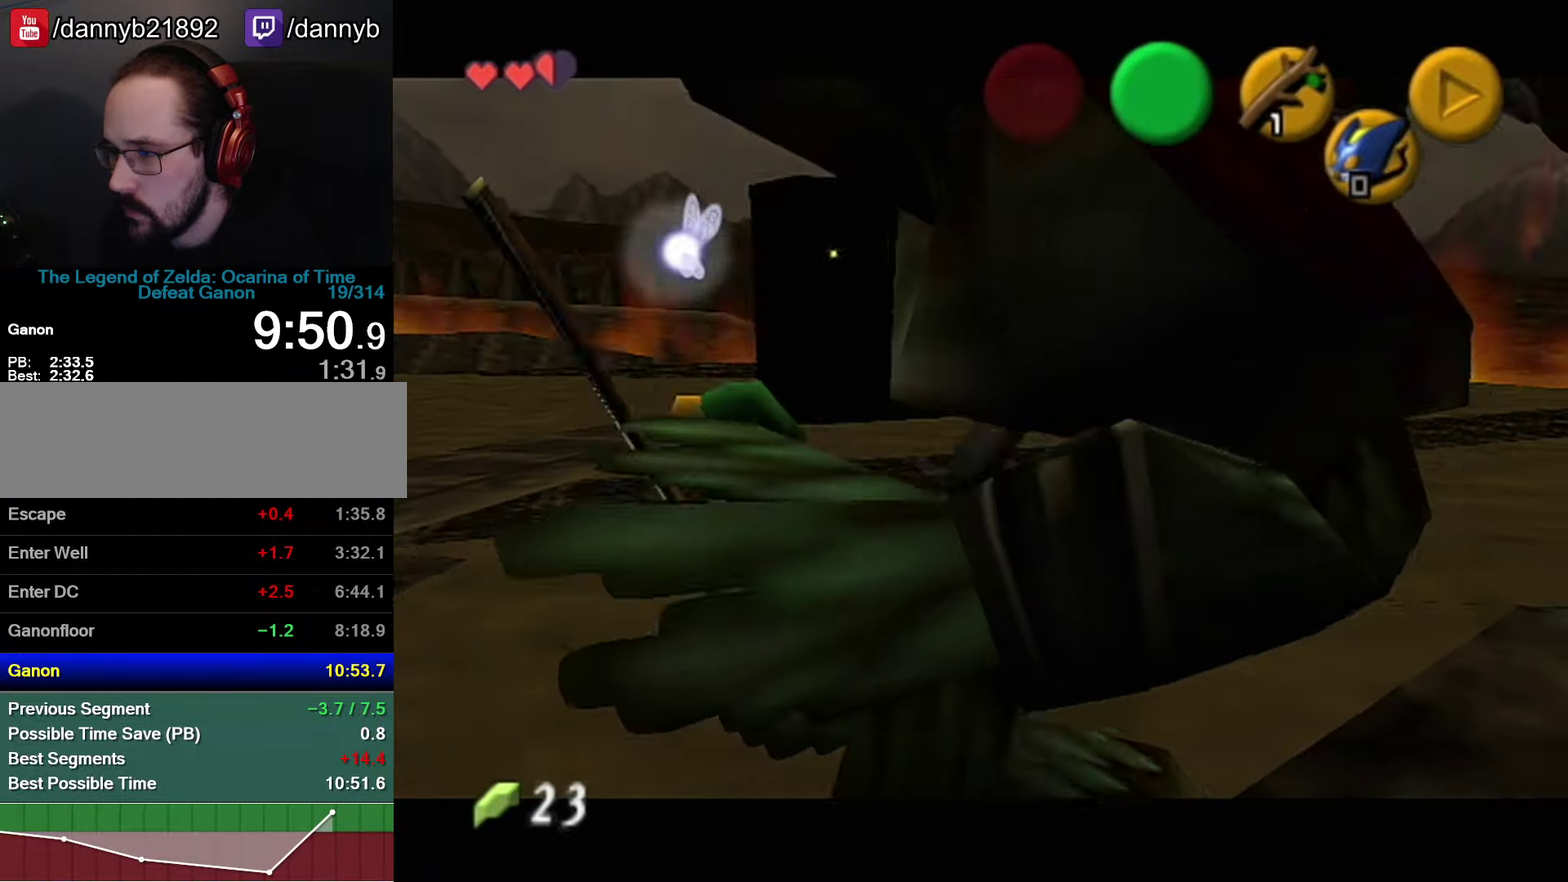
{"buttons": [], "left_stick": "center", "events": []}
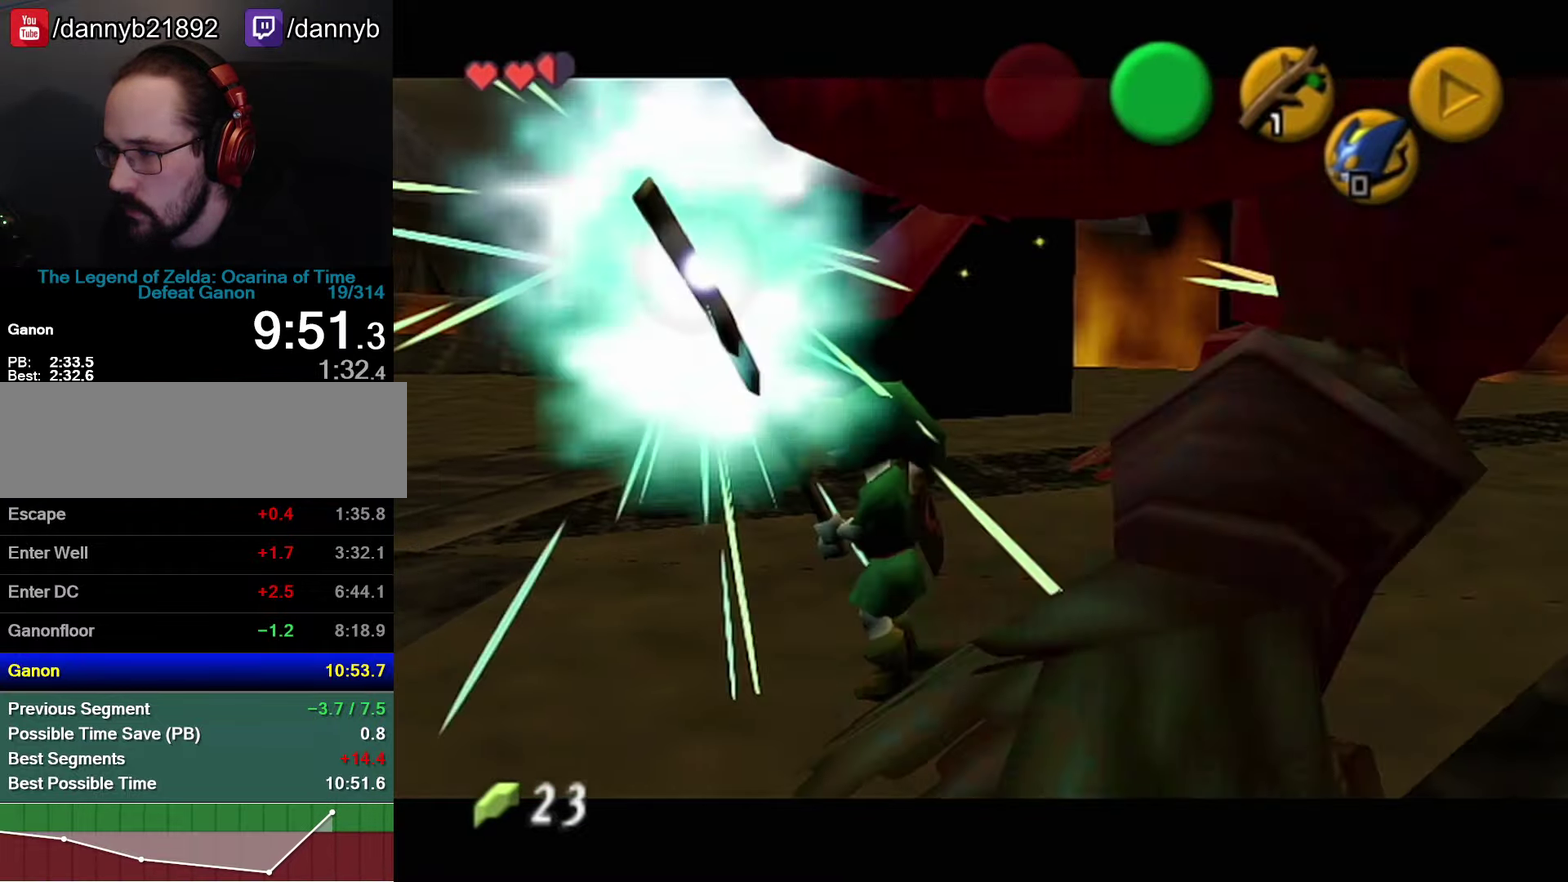
{"buttons": [], "left_stick": "right", "events": [[100, "left_stick", "right"]]}
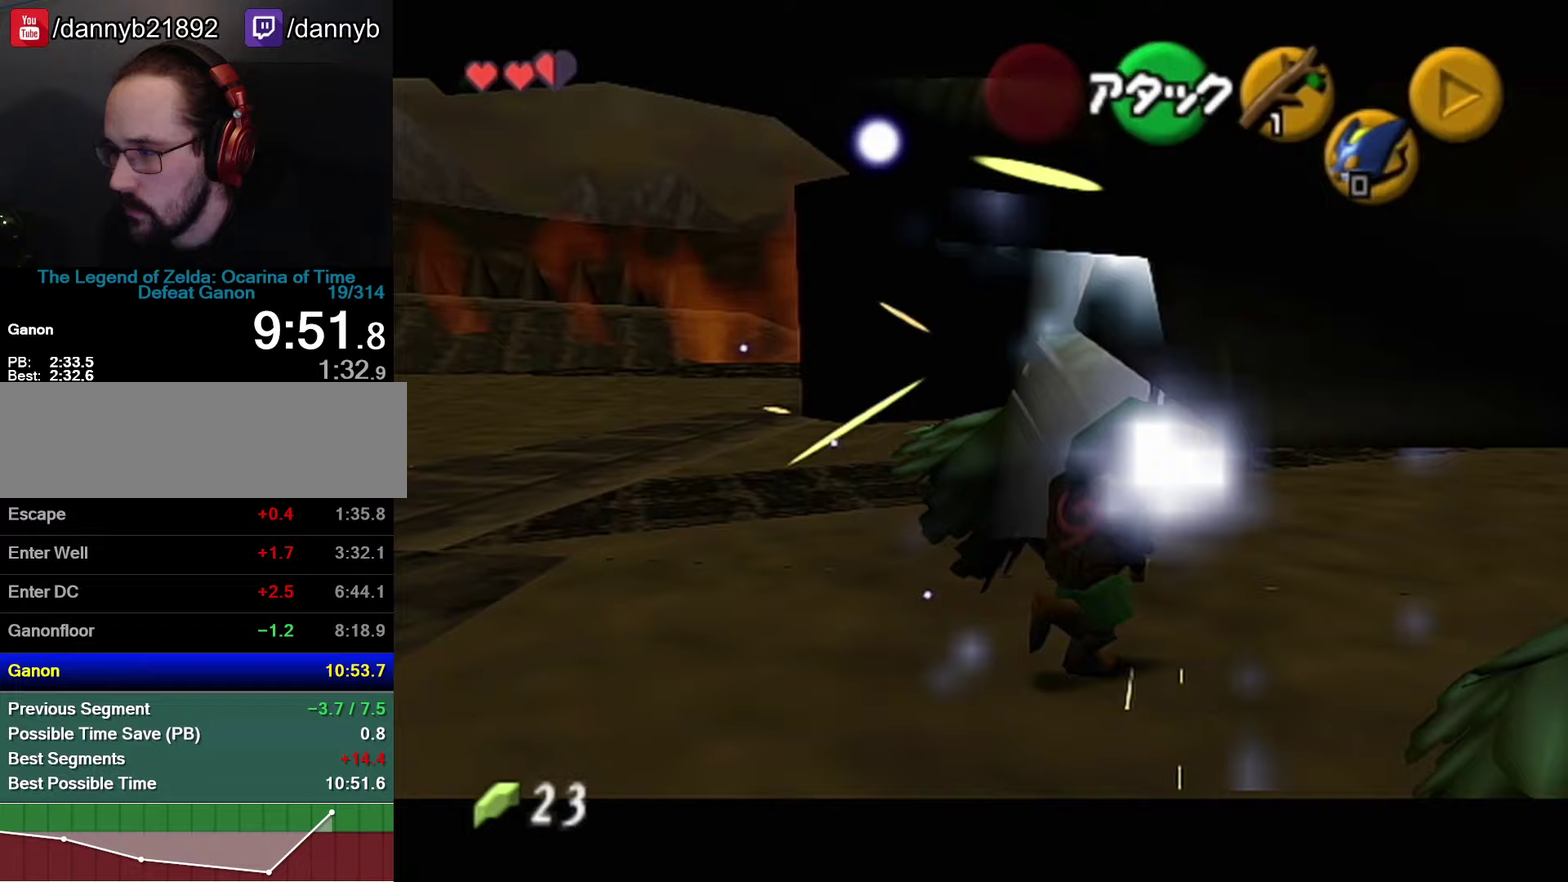
{"buttons": [], "left_stick": "center", "events": [[317, "left_stick", "center"]]}
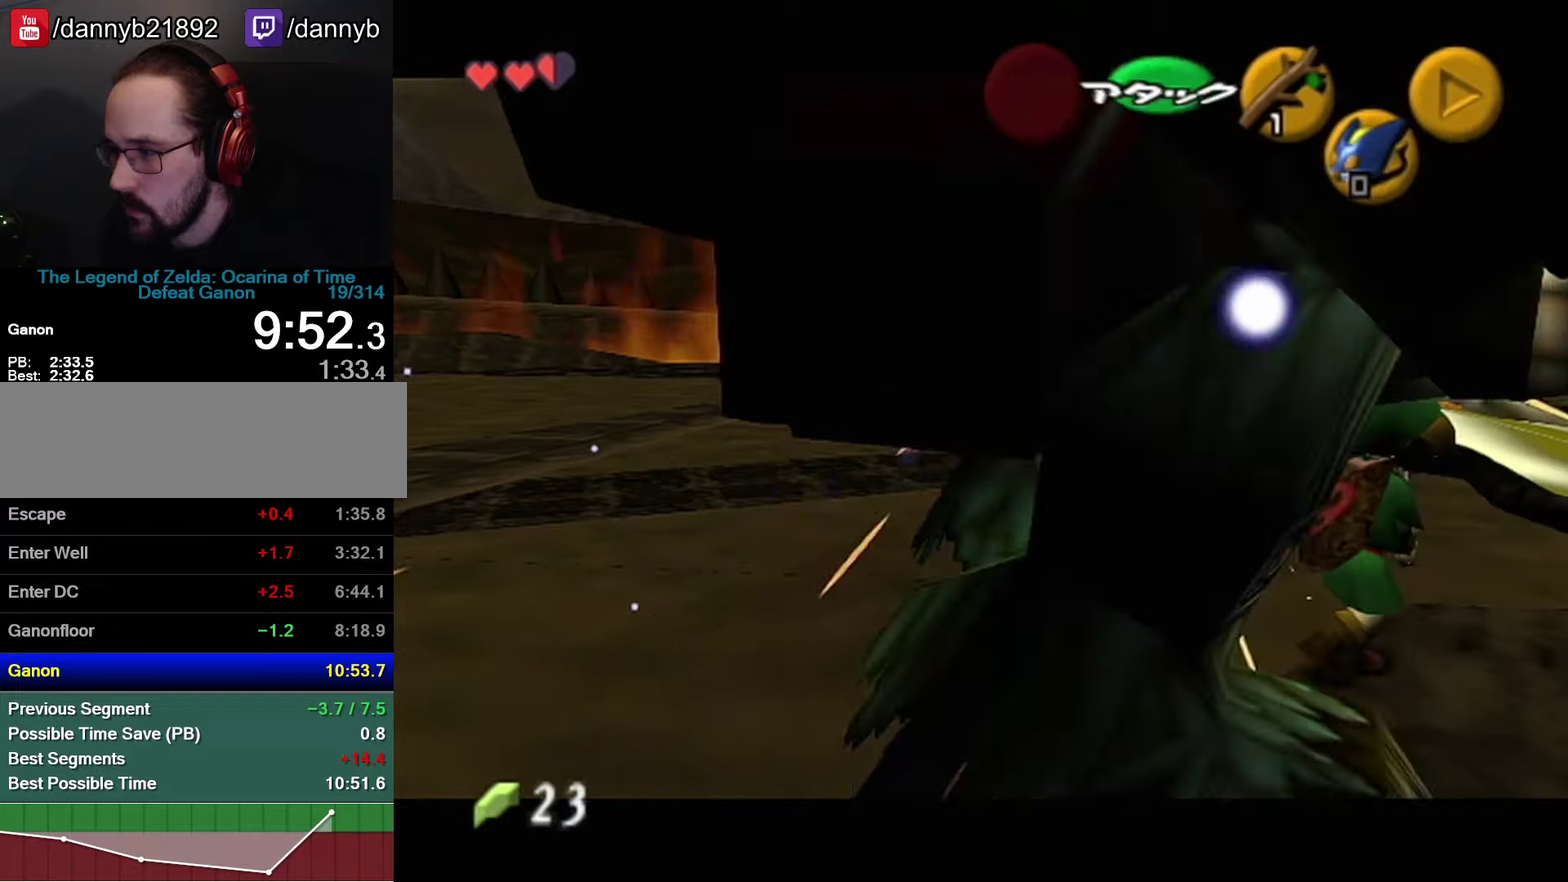
{"buttons": [], "left_stick": "left", "events": [[133, "left_stick", "left"]]}
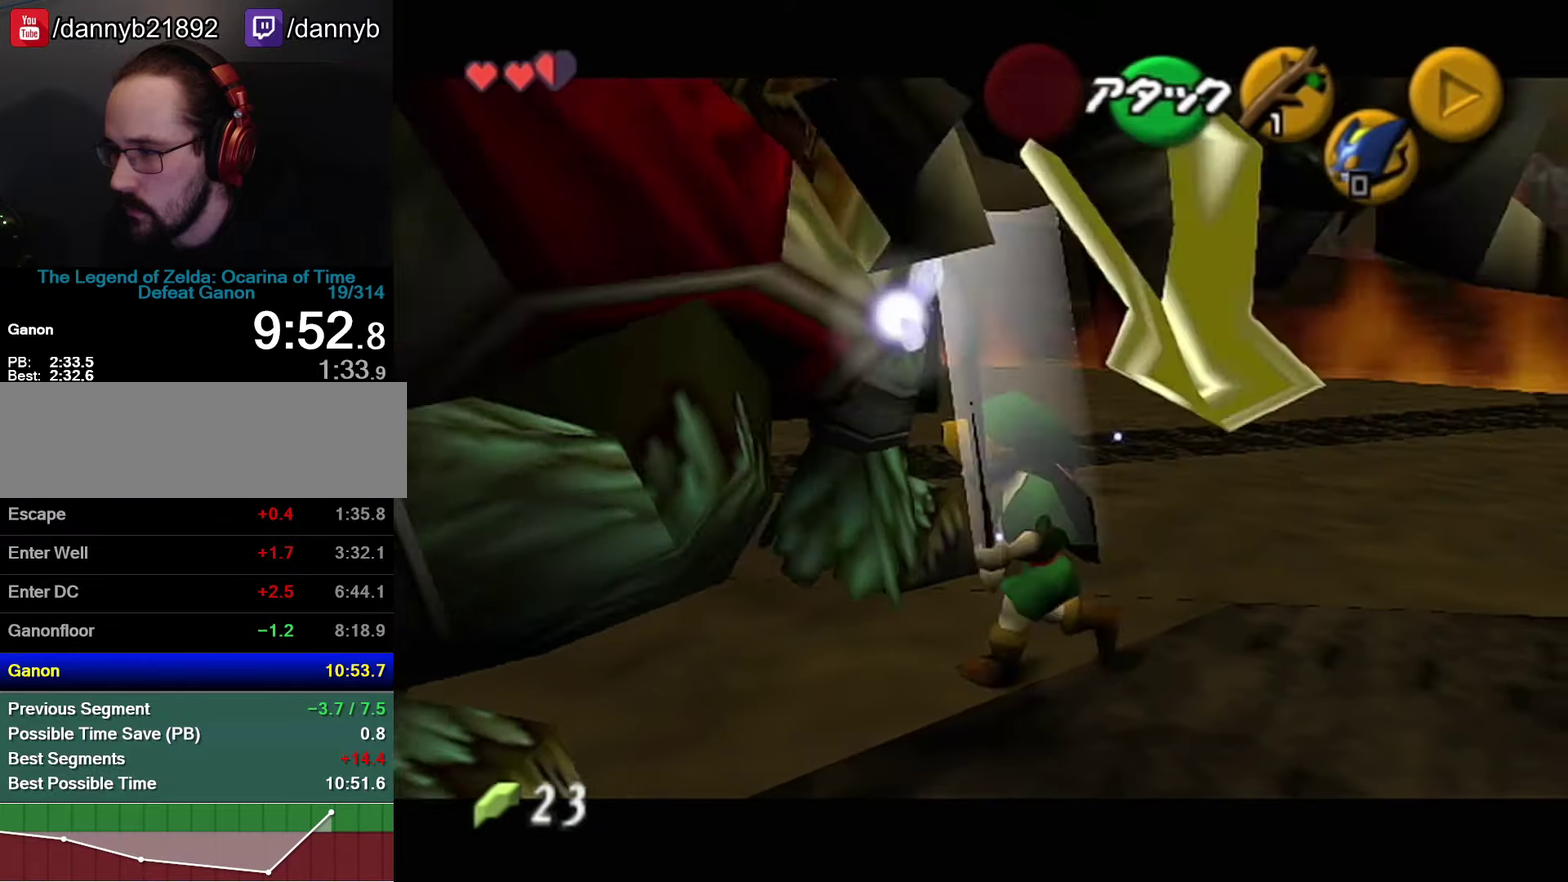
{"buttons": [], "left_stick": "left", "events": [[217, "left_stick", "center"], [500, "left_stick", "left"]]}
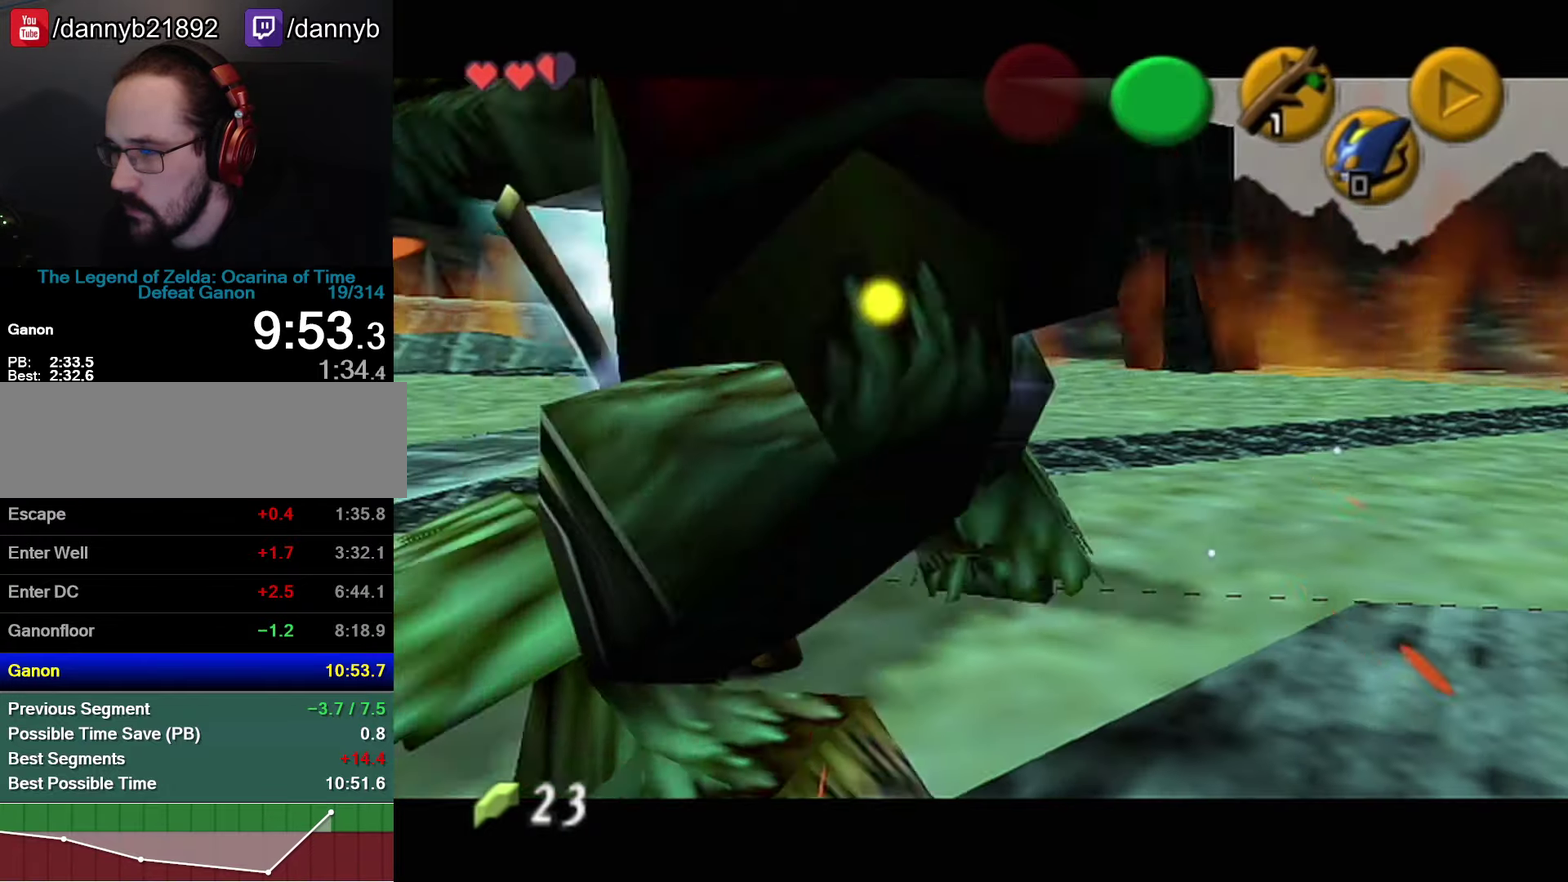
{"buttons": [], "left_stick": "center", "events": [[100, "left_stick", "center"]]}
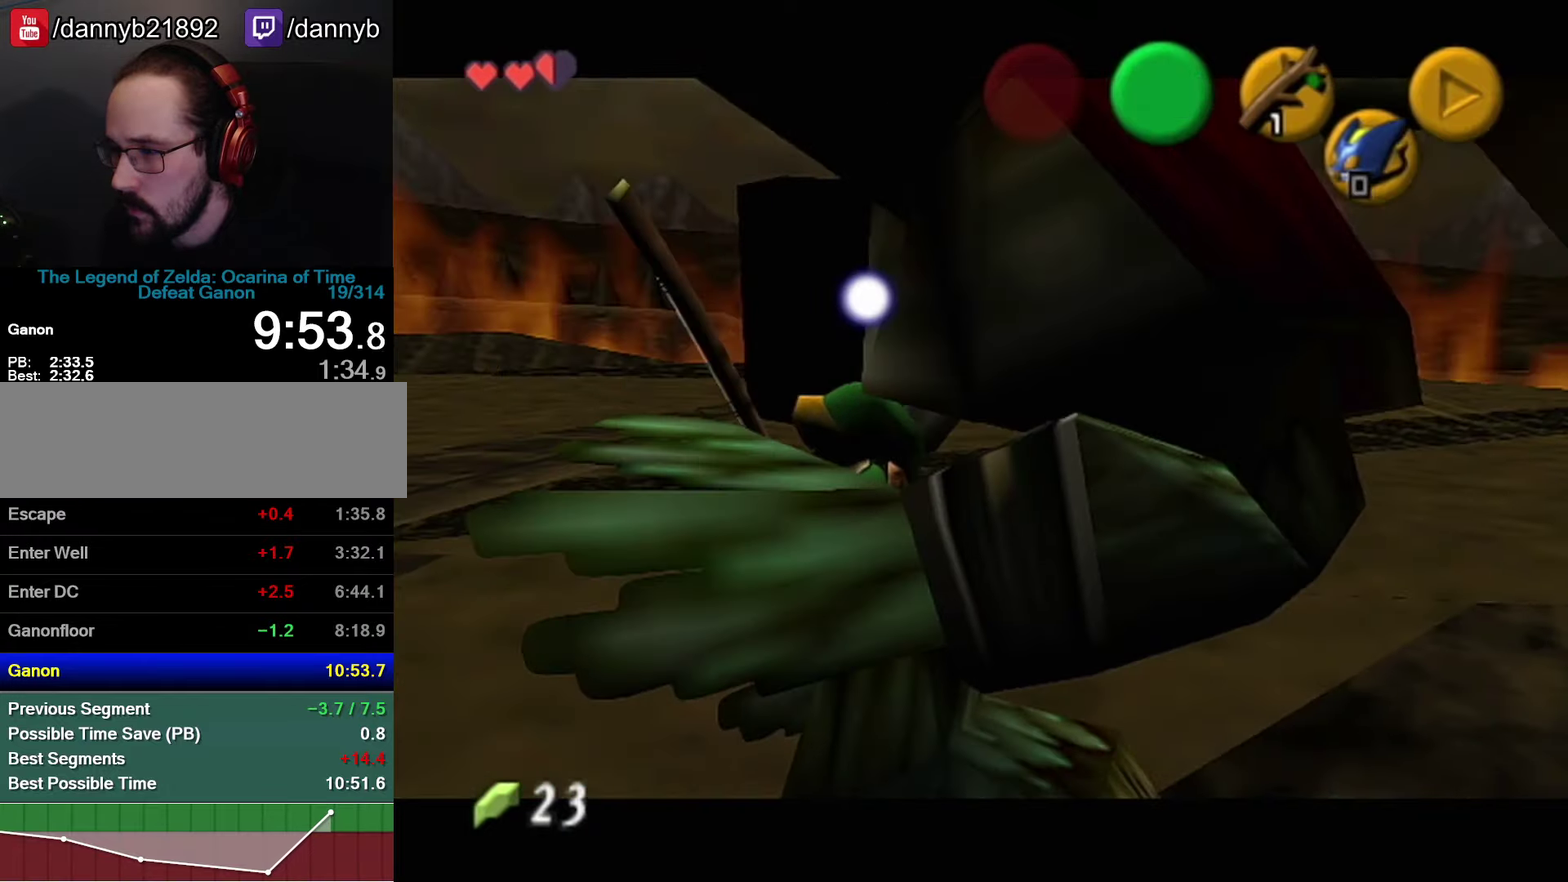
{"buttons": [], "left_stick": "center", "events": []}
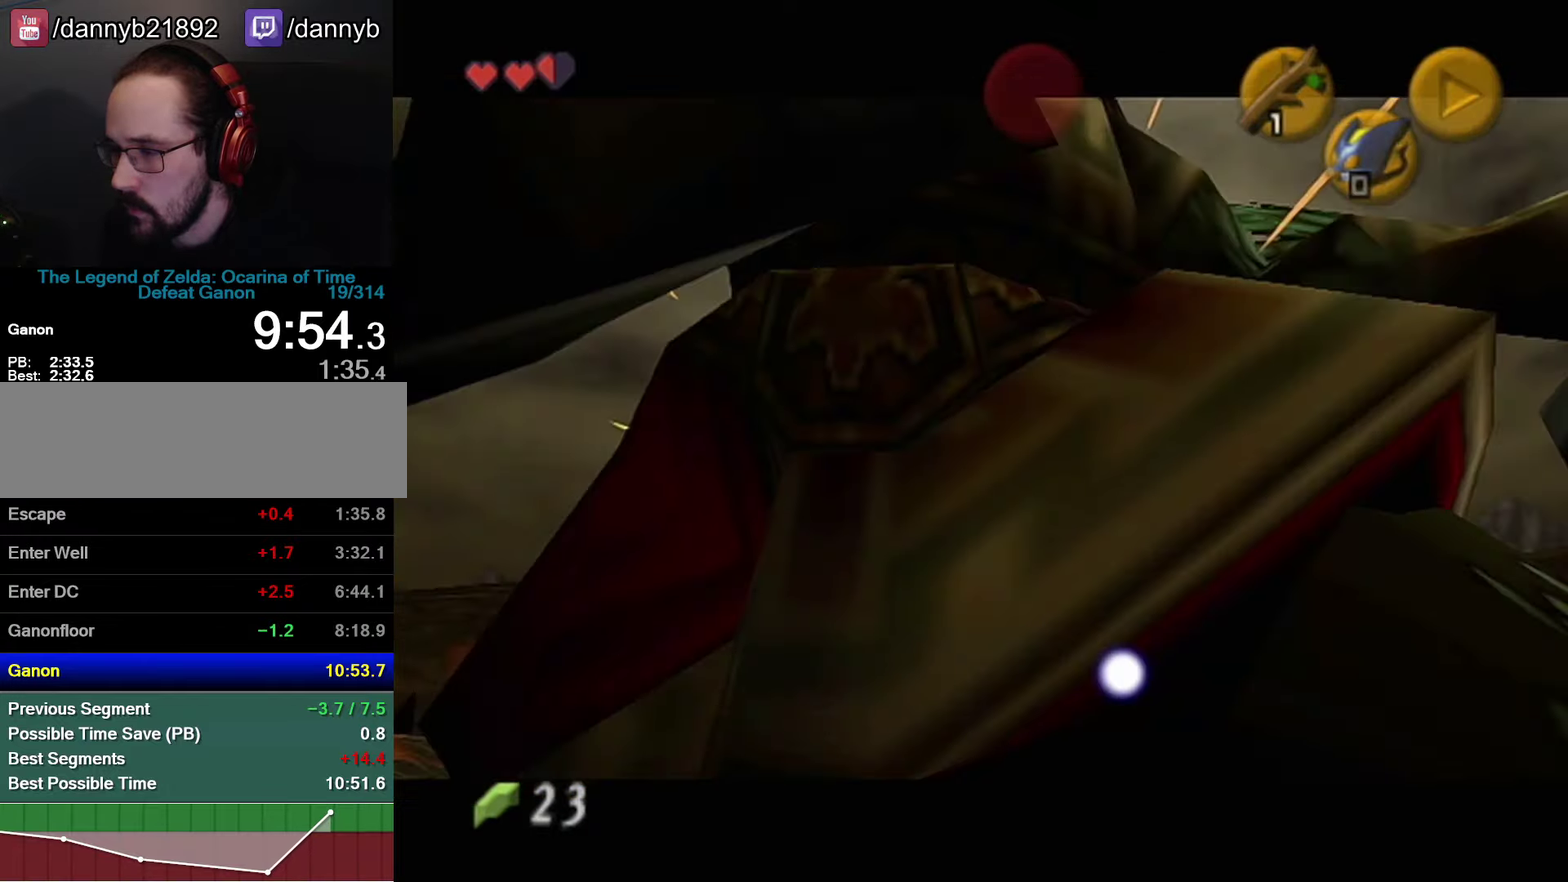
{"buttons": [], "left_stick": "center", "events": []}
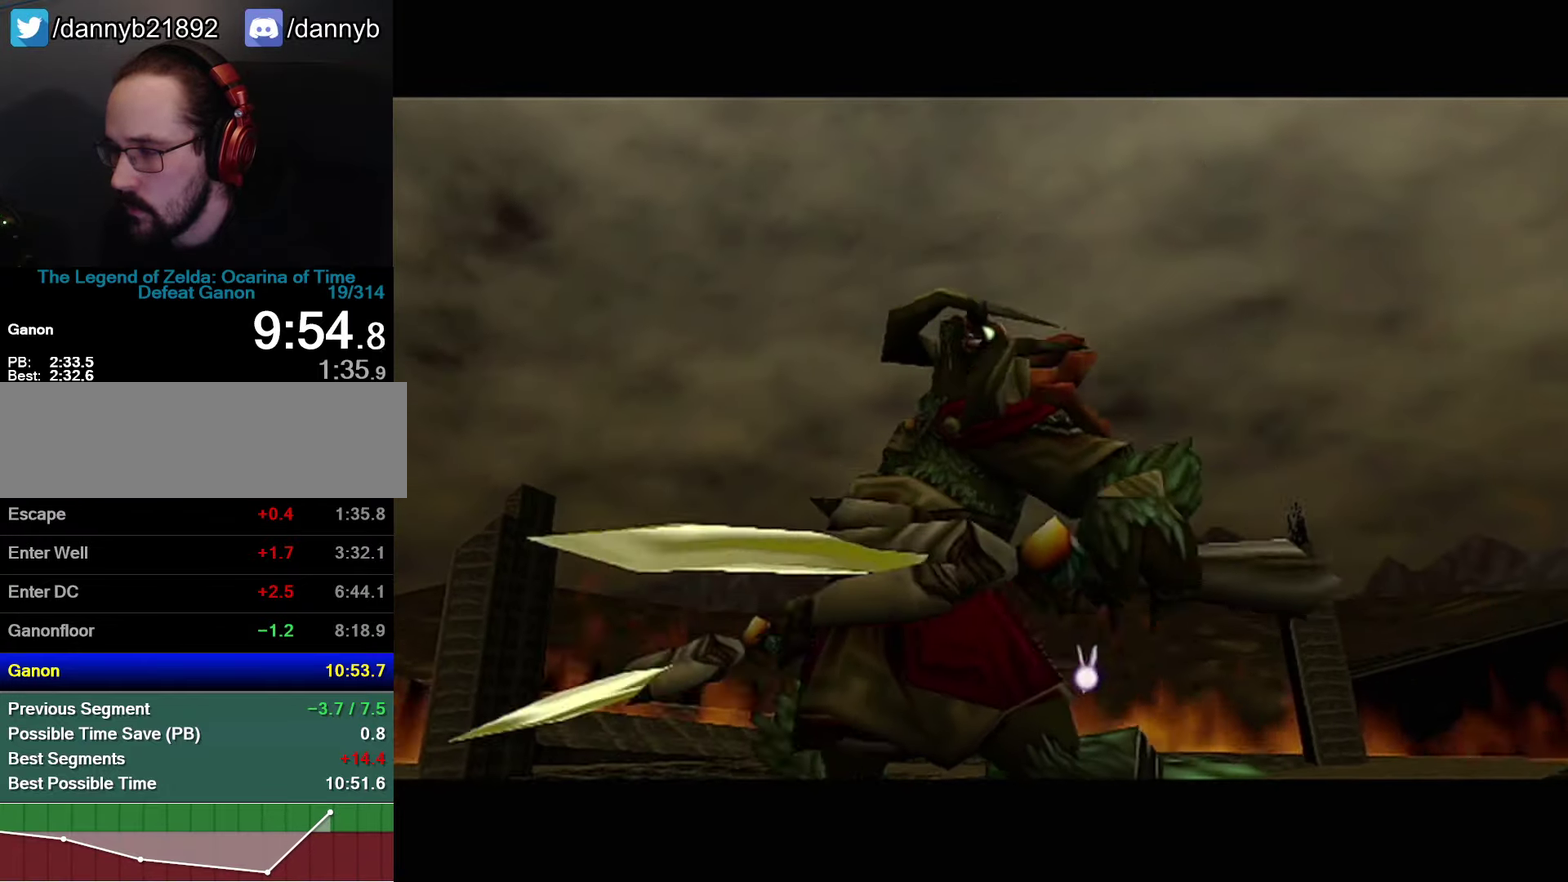
{"buttons": [], "left_stick": "center", "events": []}
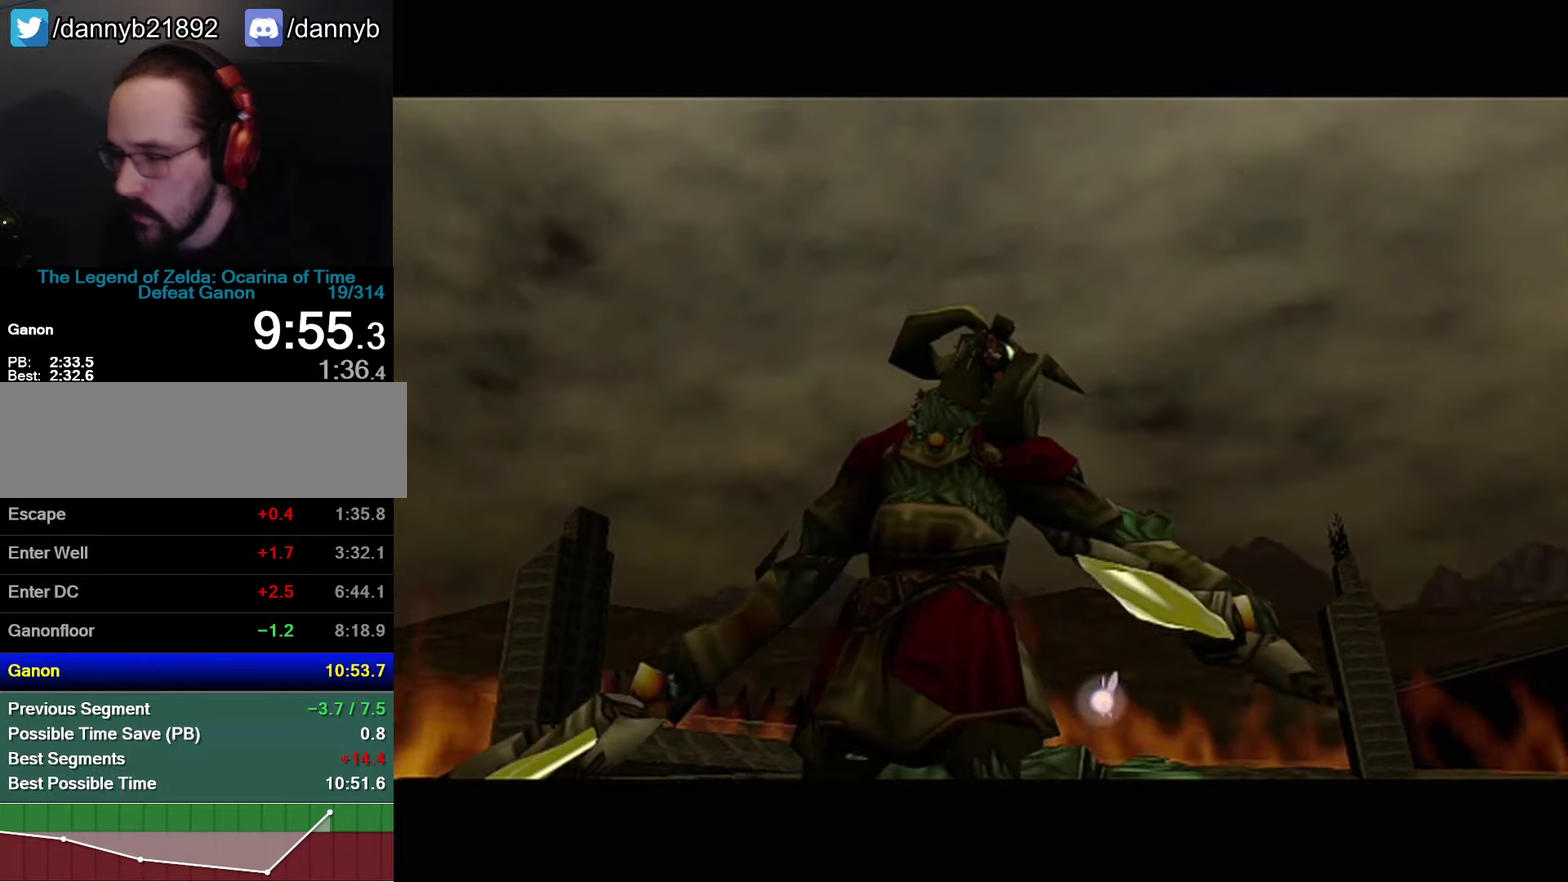
{"buttons": [], "left_stick": "center", "events": []}
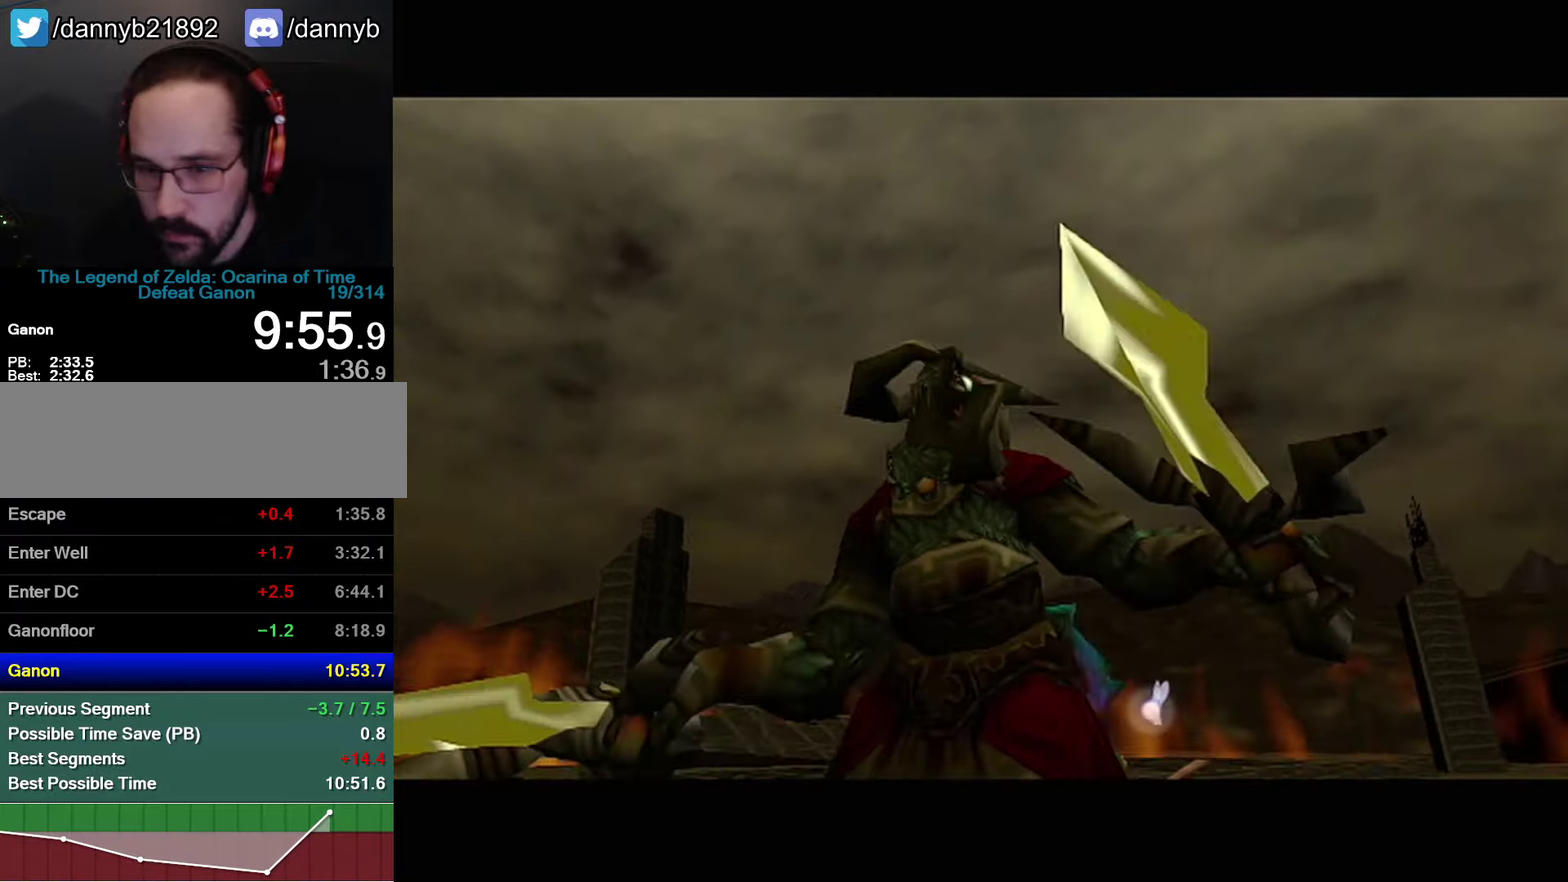
{"buttons": [], "left_stick": "center", "events": []}
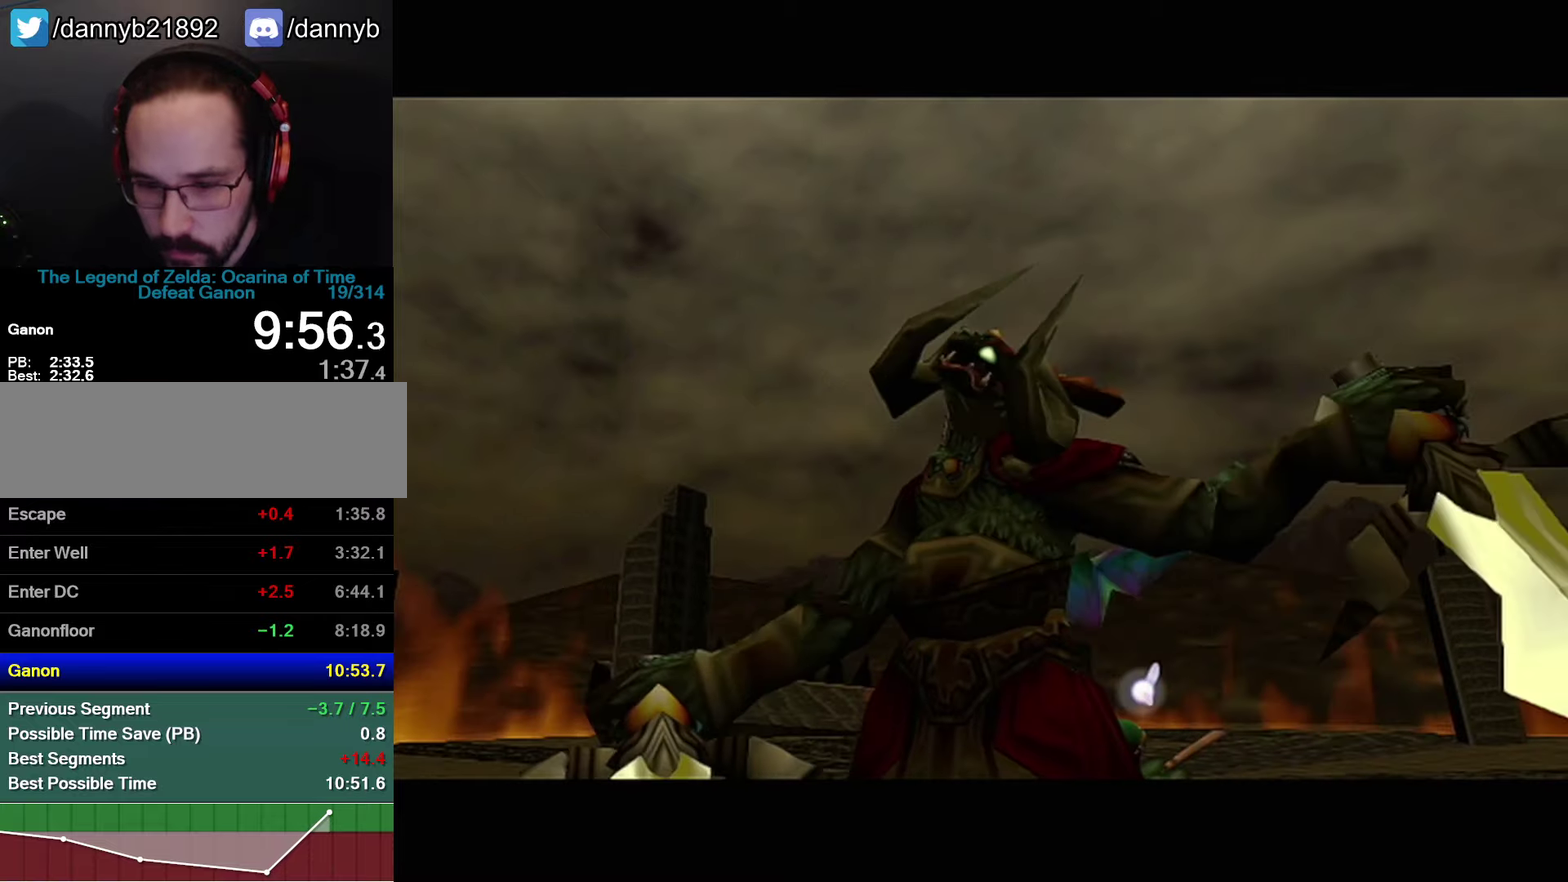
{"buttons": [], "left_stick": "center", "events": []}
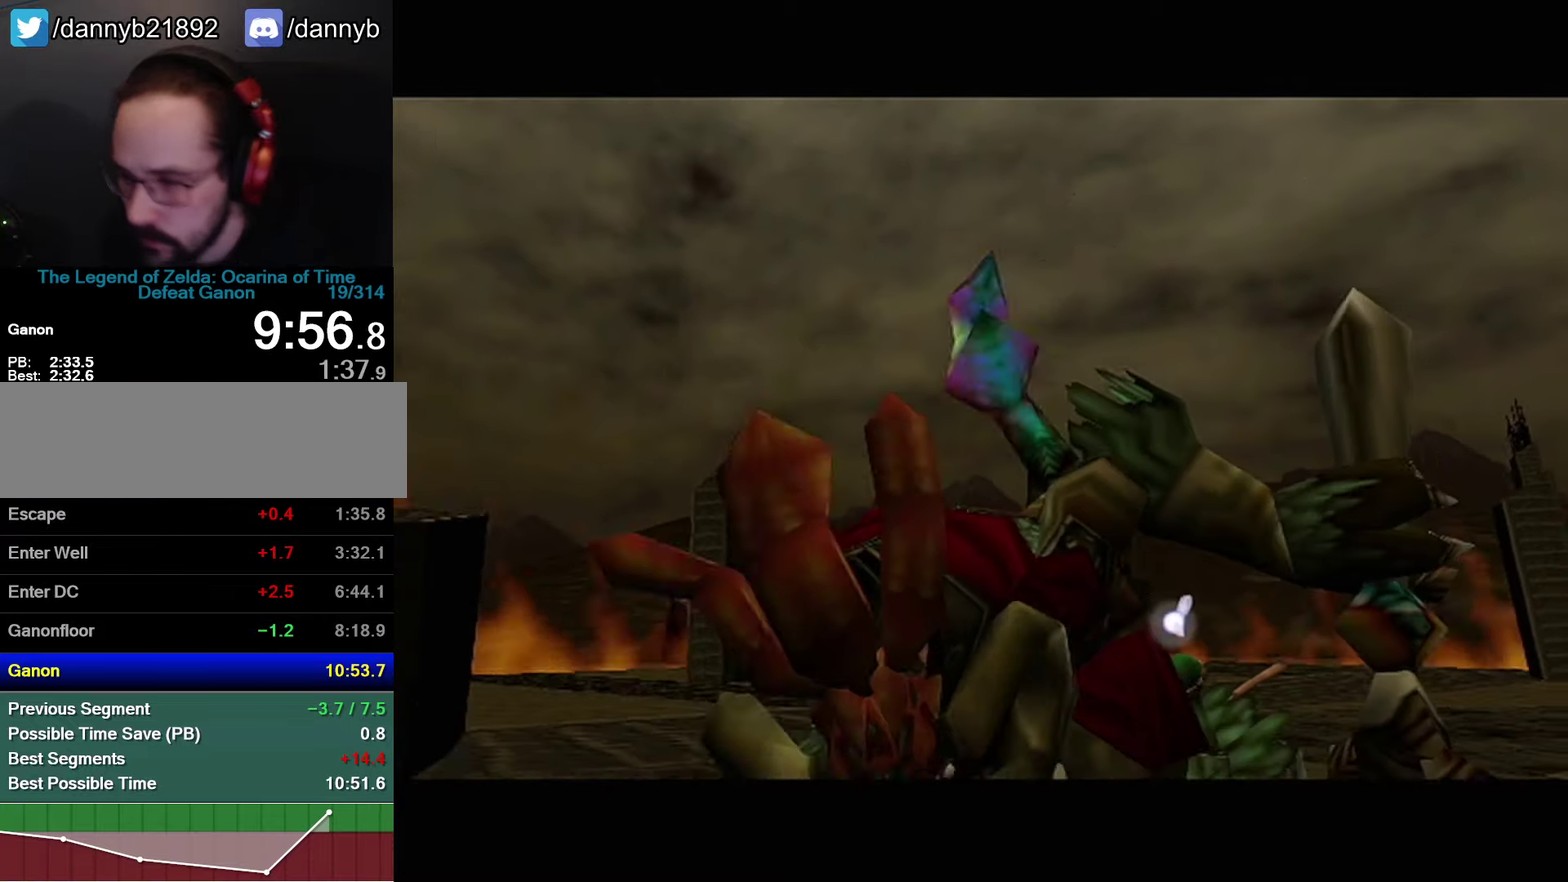
{"buttons": [], "left_stick": "center", "events": []}
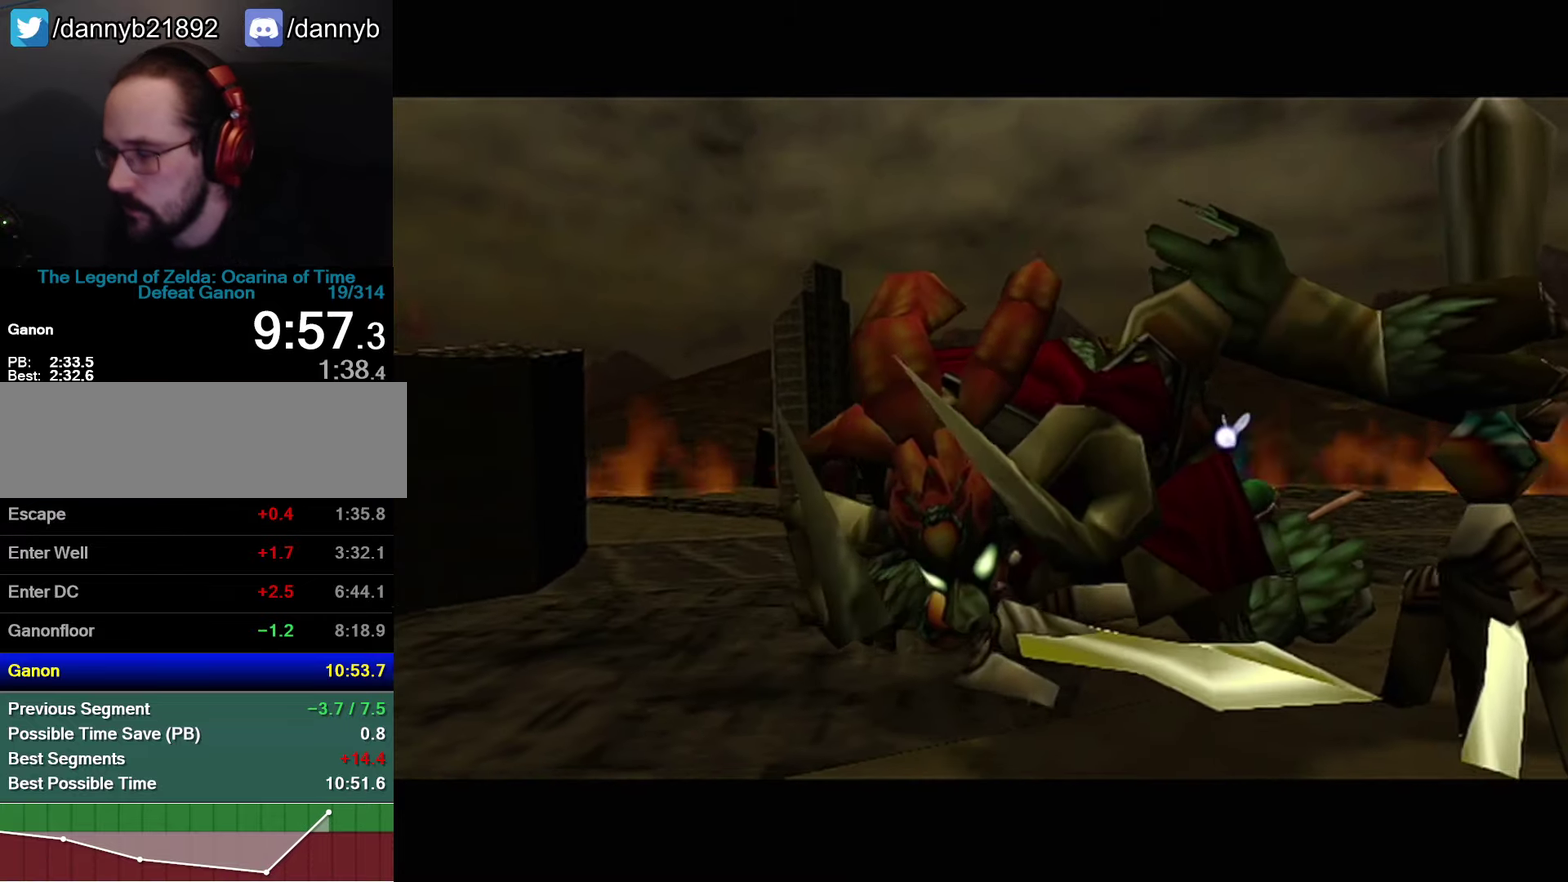
{"buttons": [], "left_stick": "center", "events": []}
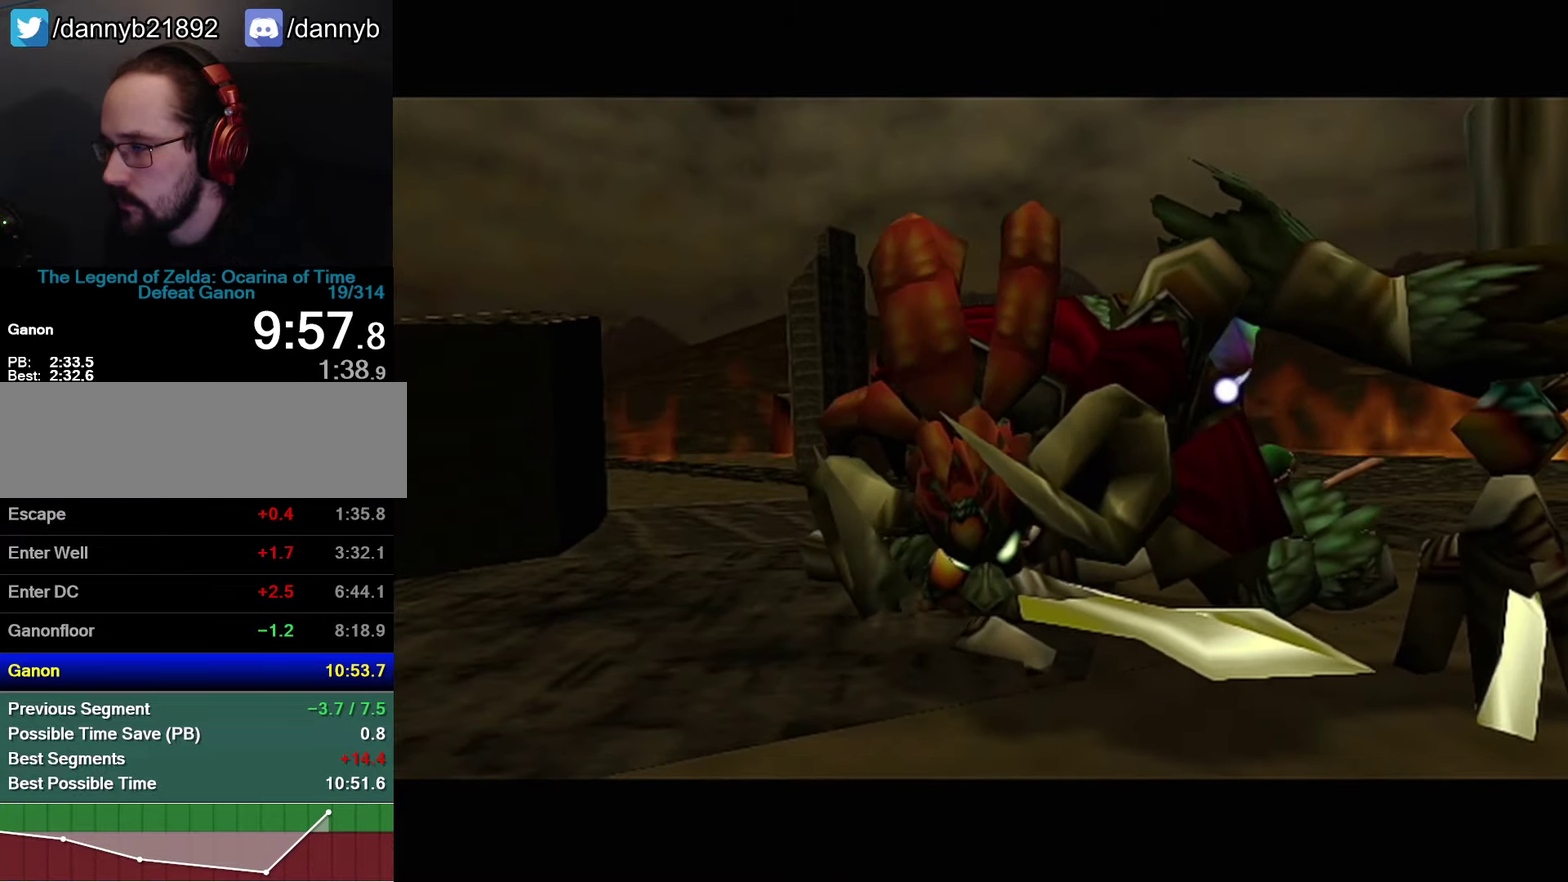
{"buttons": [], "left_stick": "center", "events": []}